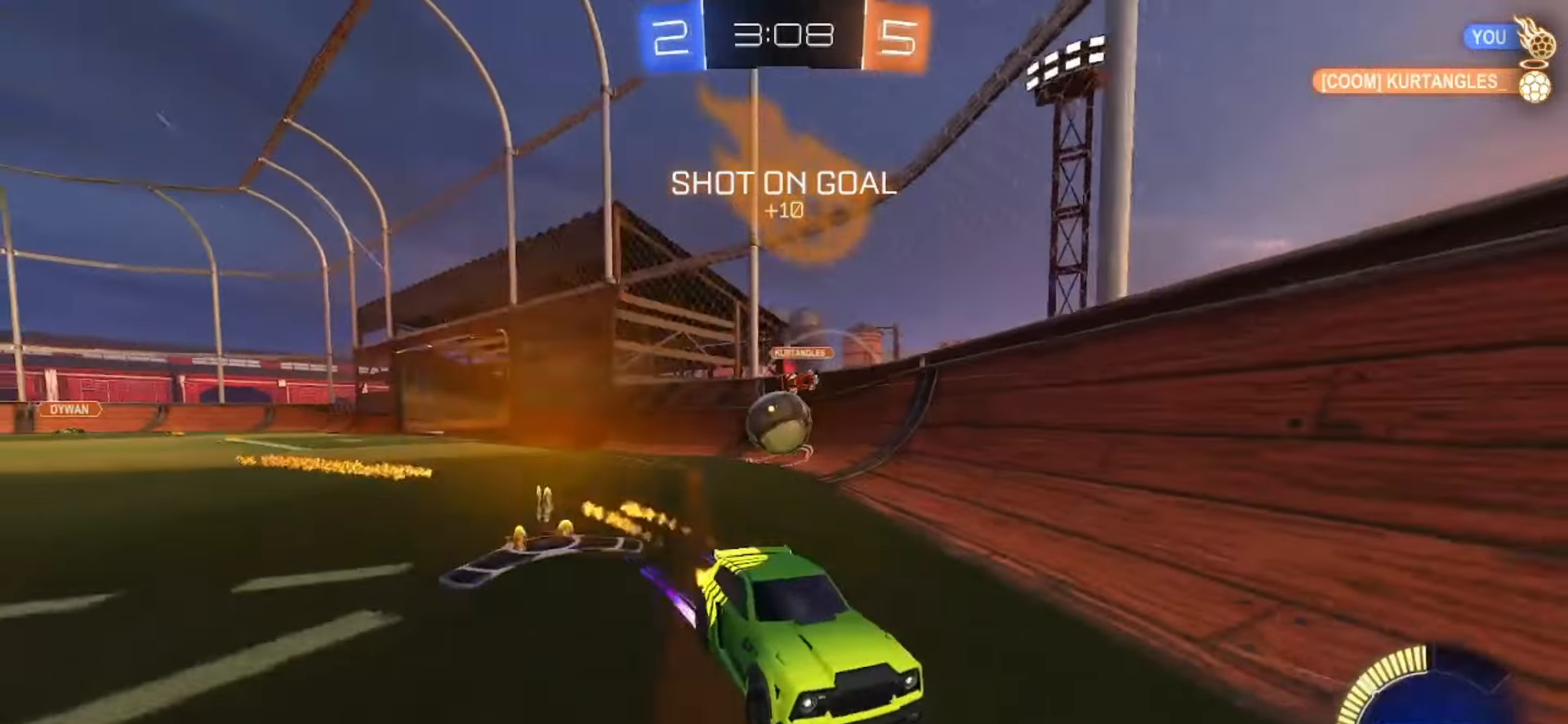
Gameplay with a controller (PlayStation layout); each line is a JSON object with the inputs held at the frame after it (dt_ms = milliseconds from this image to that frame). "events" lists button and stick changes between this image and that frame as [ms after this image, input, new state], when the widget could be followed in between. Not read: L3 R3 SELECT.
{"dt_ms": 500, "buttons": ["R2"], "left_stick": "right", "right_stick": "center", "events": [[33, "left_stick", "center"], [83, "SQUARE", "up"], [317, "left_stick", "right"], [350, "L2", "down"], [367, "R2", "up"], [450, "R2", "down"], [467, "L2", "up"]]}
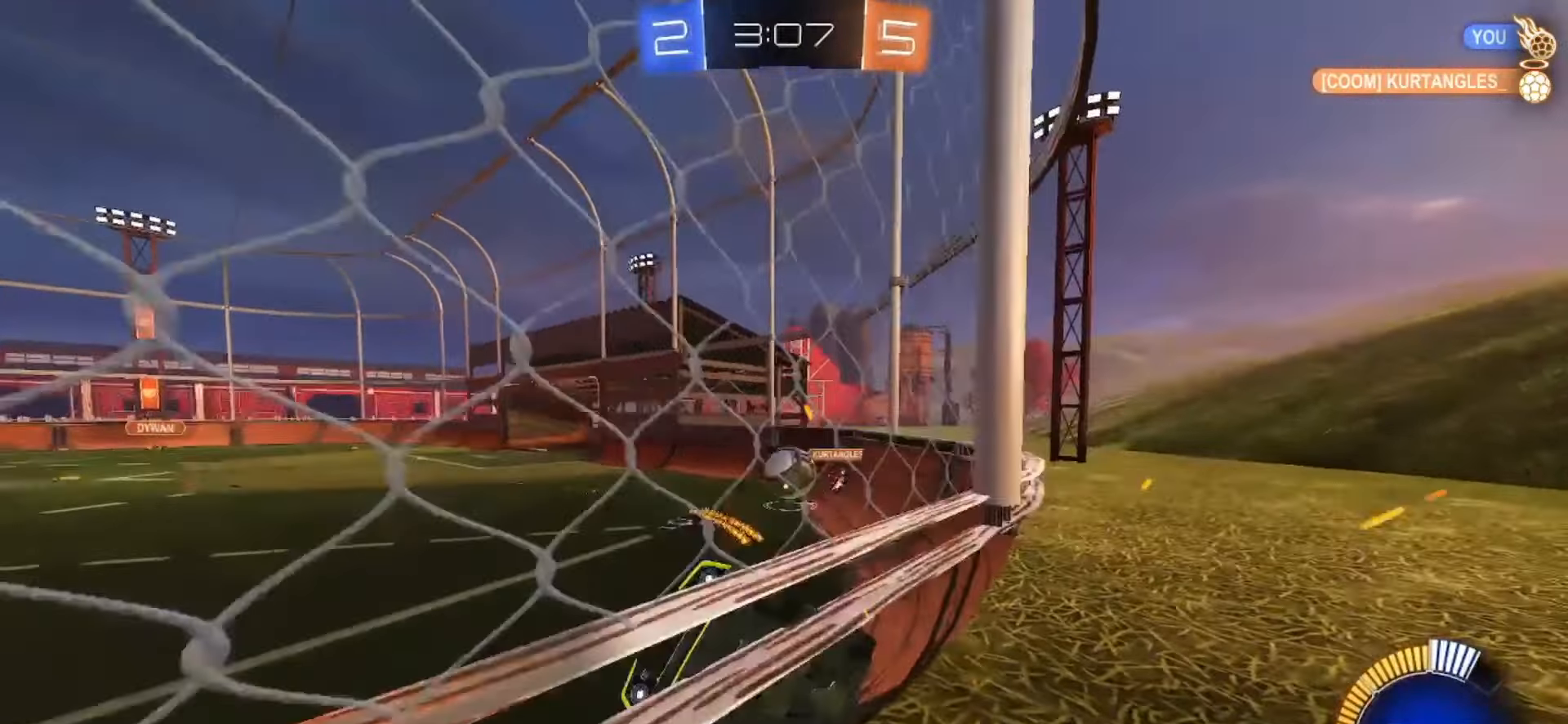
{"dt_ms": 500, "buttons": ["R2"], "left_stick": "right", "right_stick": "center", "events": []}
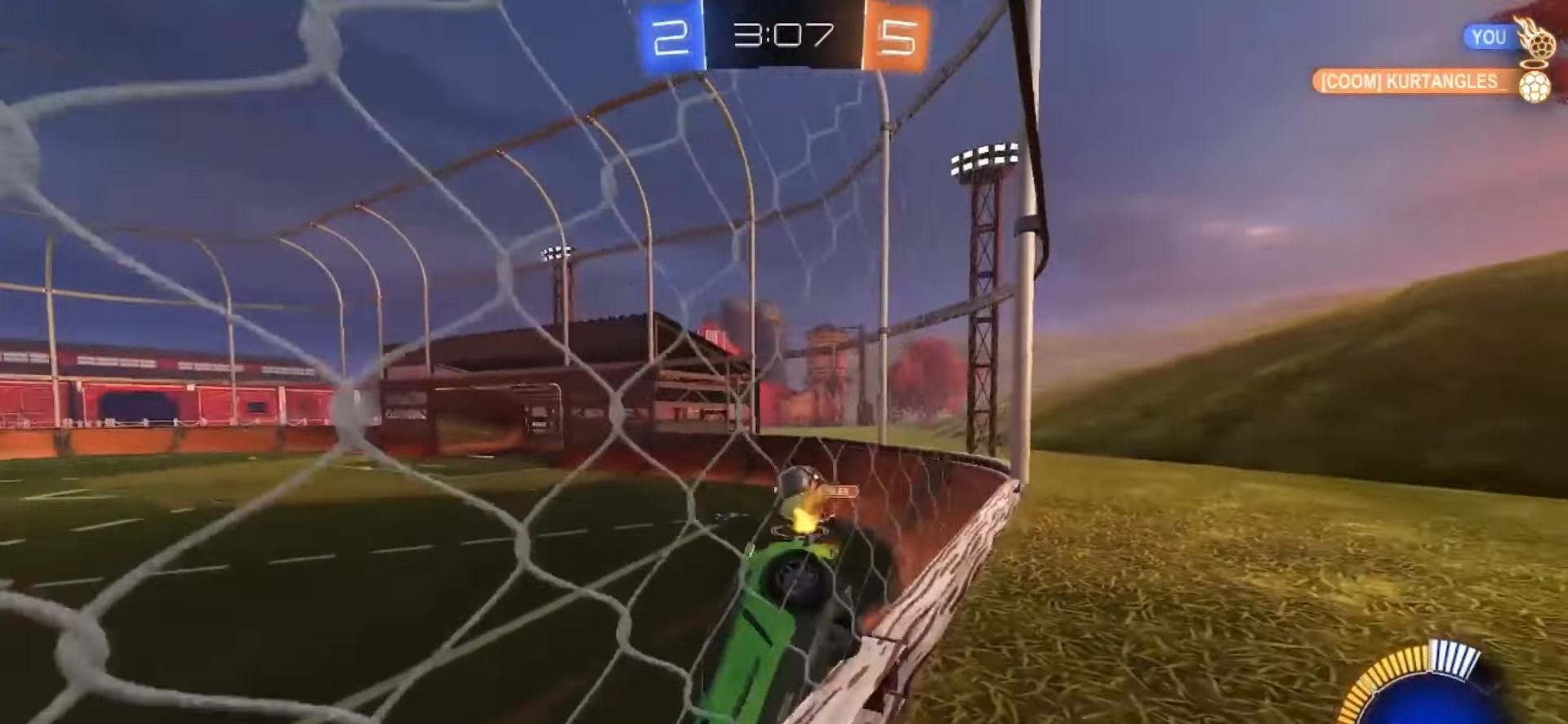
{"dt_ms": 500, "buttons": ["L2"], "left_stick": "down-right", "right_stick": "center", "events": [[200, "R2", "up"], [267, "L2", "down"], [350, "left_stick", "down-right"]]}
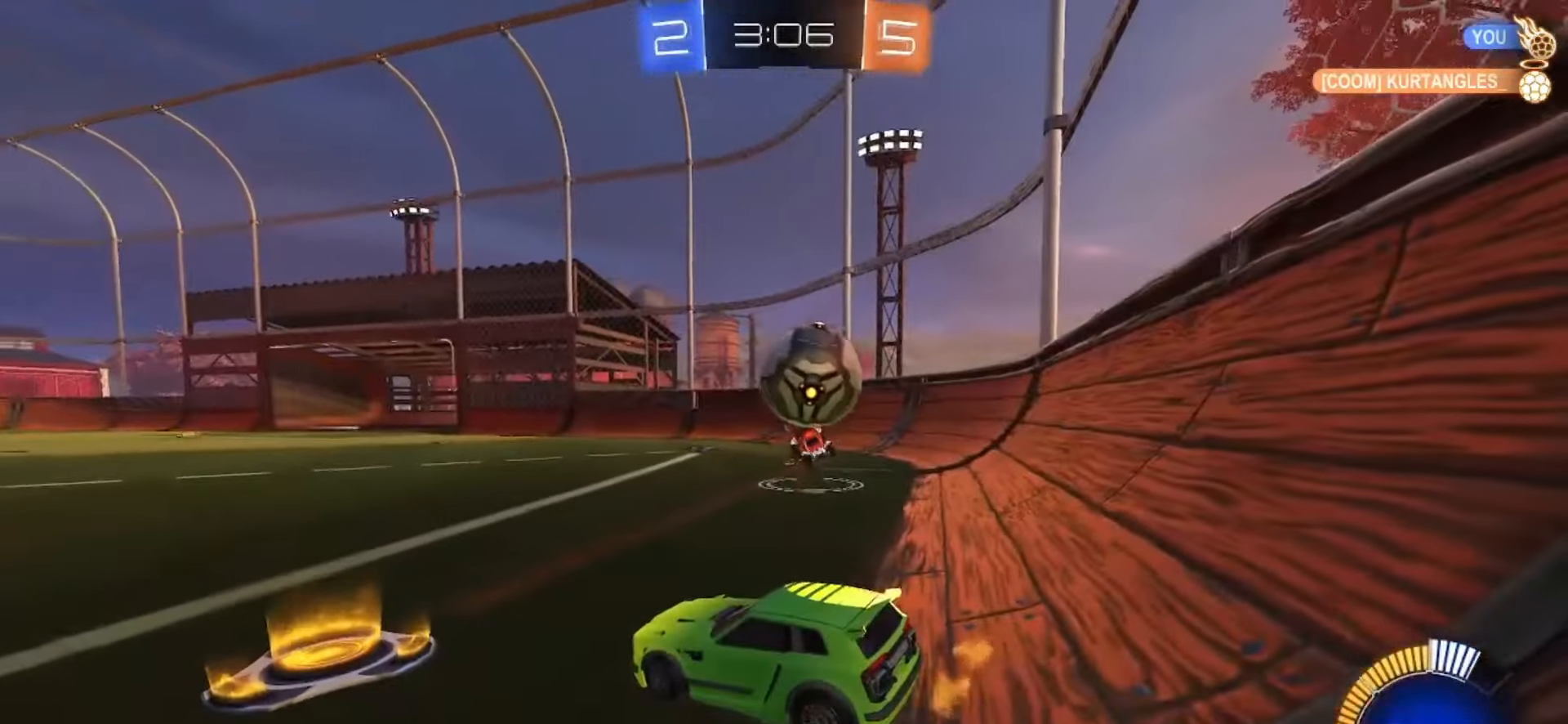
{"dt_ms": 500, "buttons": ["SQUARE", "TRIANGLE", "R2"], "left_stick": "left", "right_stick": "center", "events": [[67, "left_stick", "down"], [200, "L2", "up"], [217, "R2", "down"], [250, "left_stick", "left"], [300, "SQUARE", "down"], [450, "TRIANGLE", "down"]]}
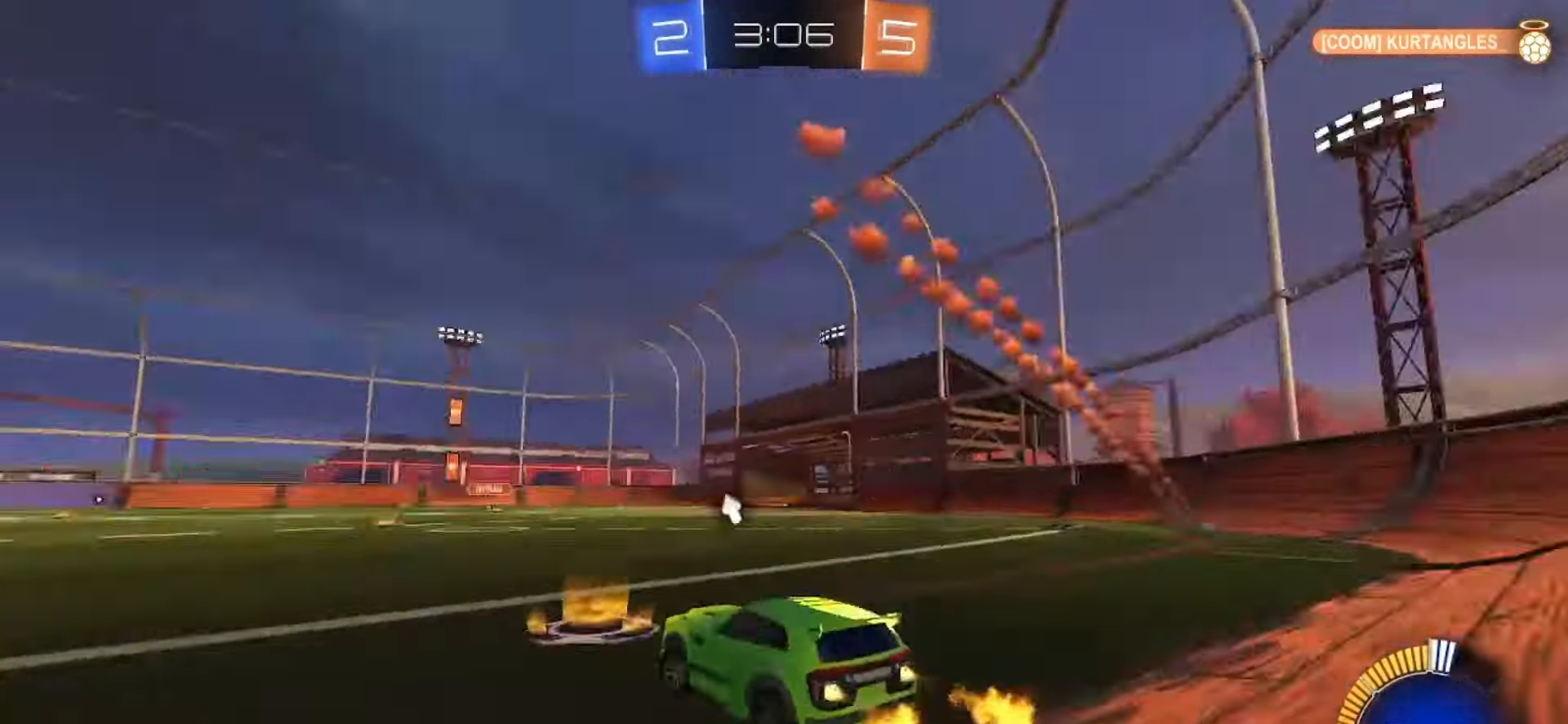
{"dt_ms": 500, "buttons": ["SQUARE", "R2"], "left_stick": "center", "right_stick": "center", "events": [[50, "TRIANGLE", "up"], [200, "SQUARE", "up"], [267, "SQUARE", "down"], [467, "left_stick", "center"]]}
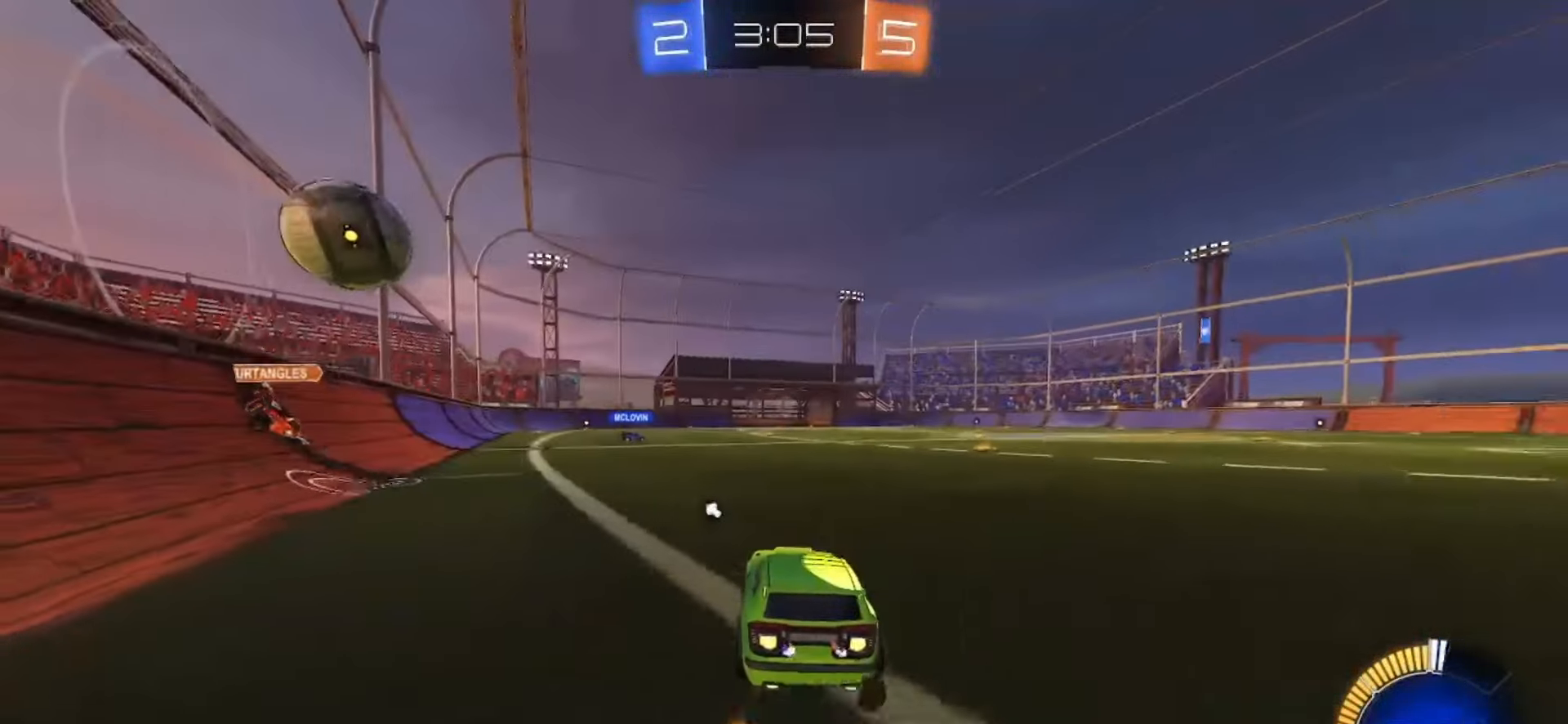
{"dt_ms": 500, "buttons": ["SQUARE", "R2"], "left_stick": "center", "right_stick": "center", "events": [[150, "left_stick", "left"], [300, "SQUARE", "up"], [300, "left_stick", "center"], [450, "SQUARE", "down"]]}
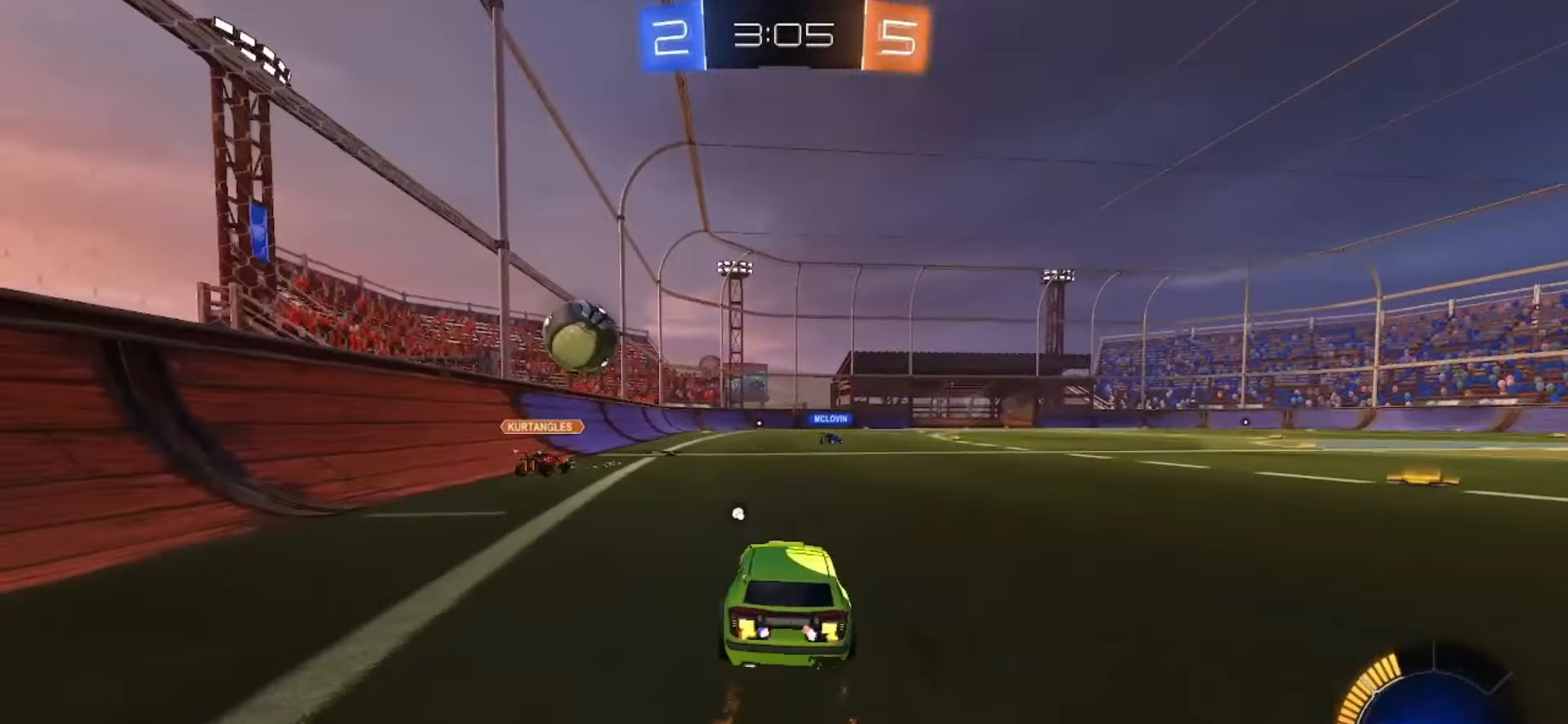
{"dt_ms": 500, "buttons": ["SQUARE", "R2"], "left_stick": "center", "right_stick": "center", "events": [[17, "left_stick", "right"], [117, "left_stick", "center"], [283, "left_stick", "left"], [400, "left_stick", "center"]]}
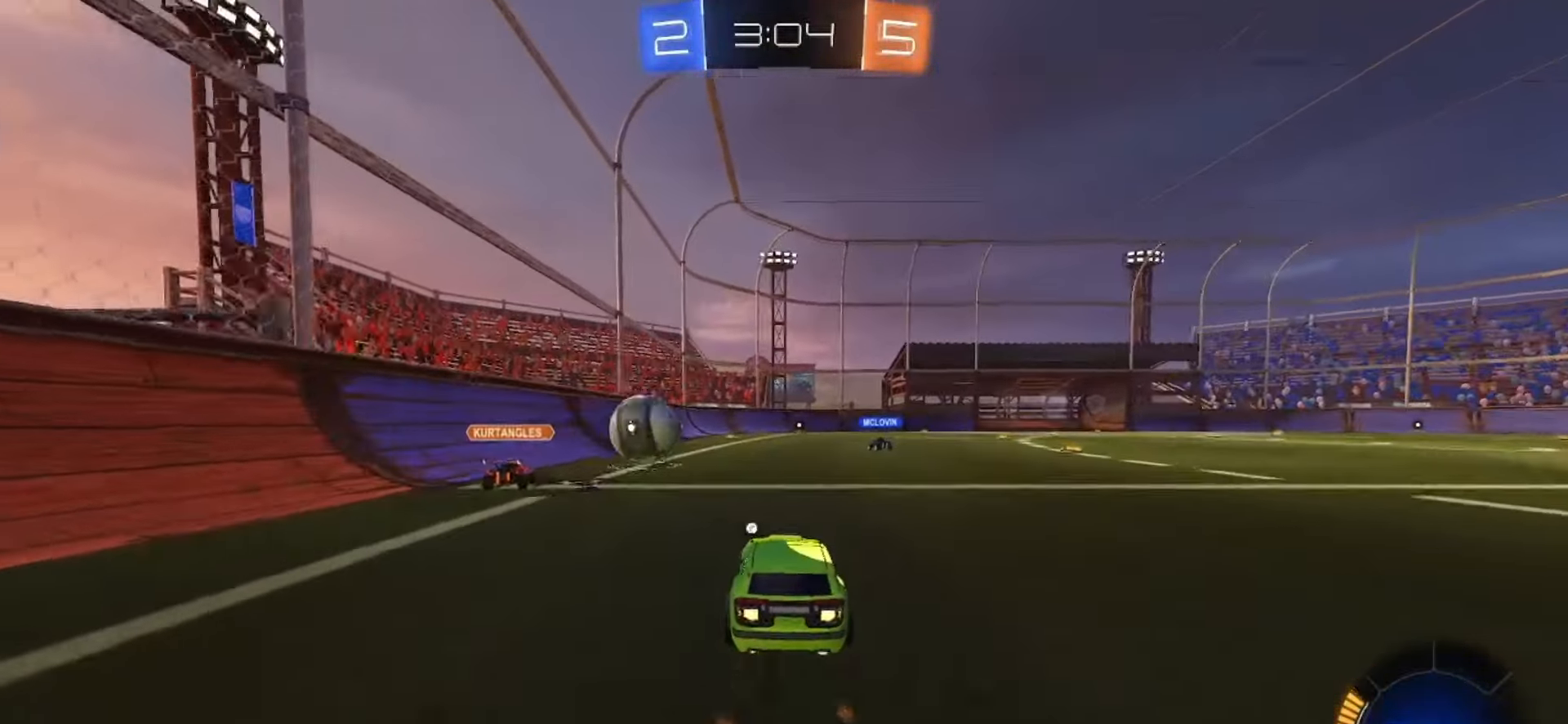
{"dt_ms": 500, "buttons": ["R2"], "left_stick": "center", "right_stick": "center", "events": [[200, "left_stick", "left"], [467, "left_stick", "center"], [483, "SQUARE", "up"]]}
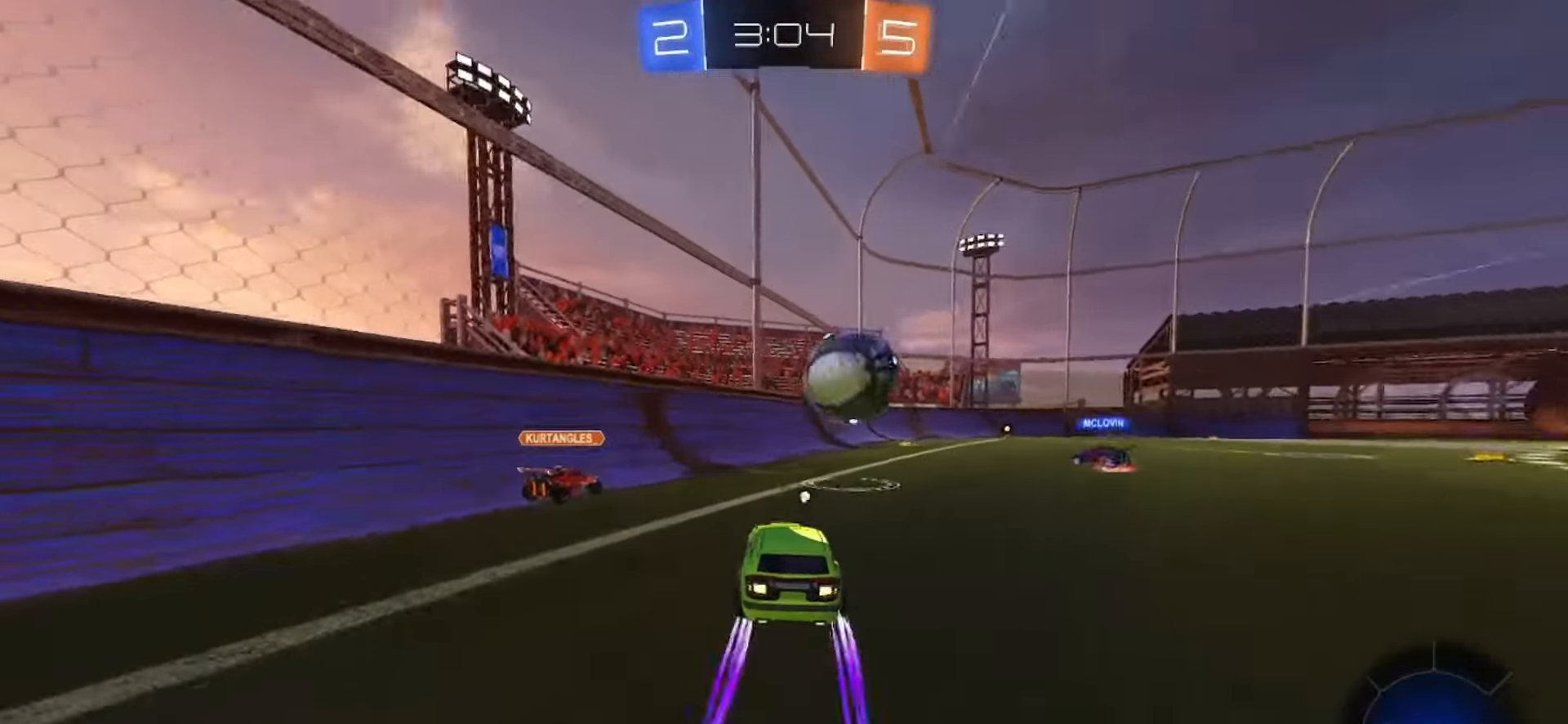
{"dt_ms": 500, "buttons": ["R2"], "left_stick": "right", "right_stick": "center", "events": [[217, "left_stick", "left"], [400, "left_stick", "right"], [433, "TRIANGLE", "down"], [500, "TRIANGLE", "up"]]}
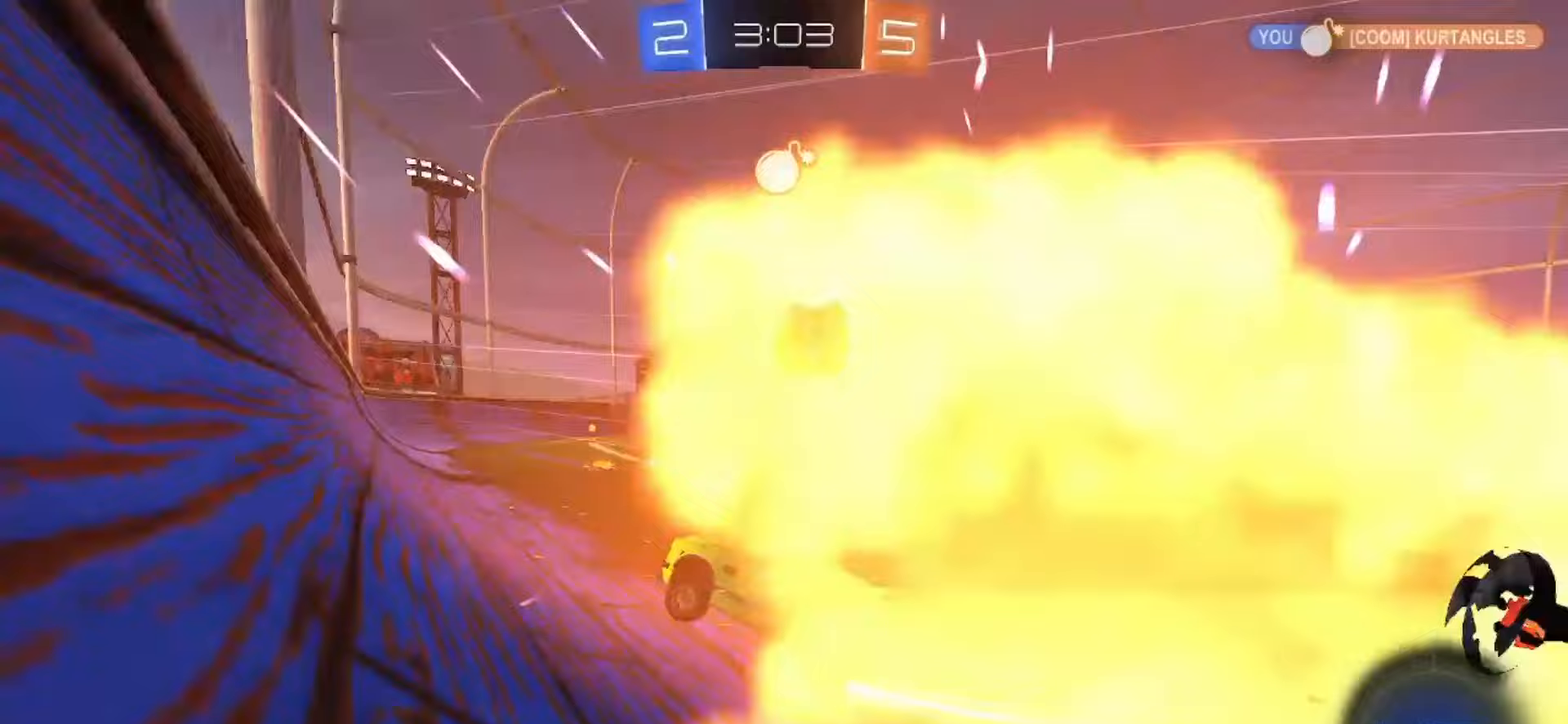
{"dt_ms": 500, "buttons": ["SQUARE", "R2"], "left_stick": "center", "right_stick": "center", "events": [[167, "SQUARE", "down"], [300, "left_stick", "center"]]}
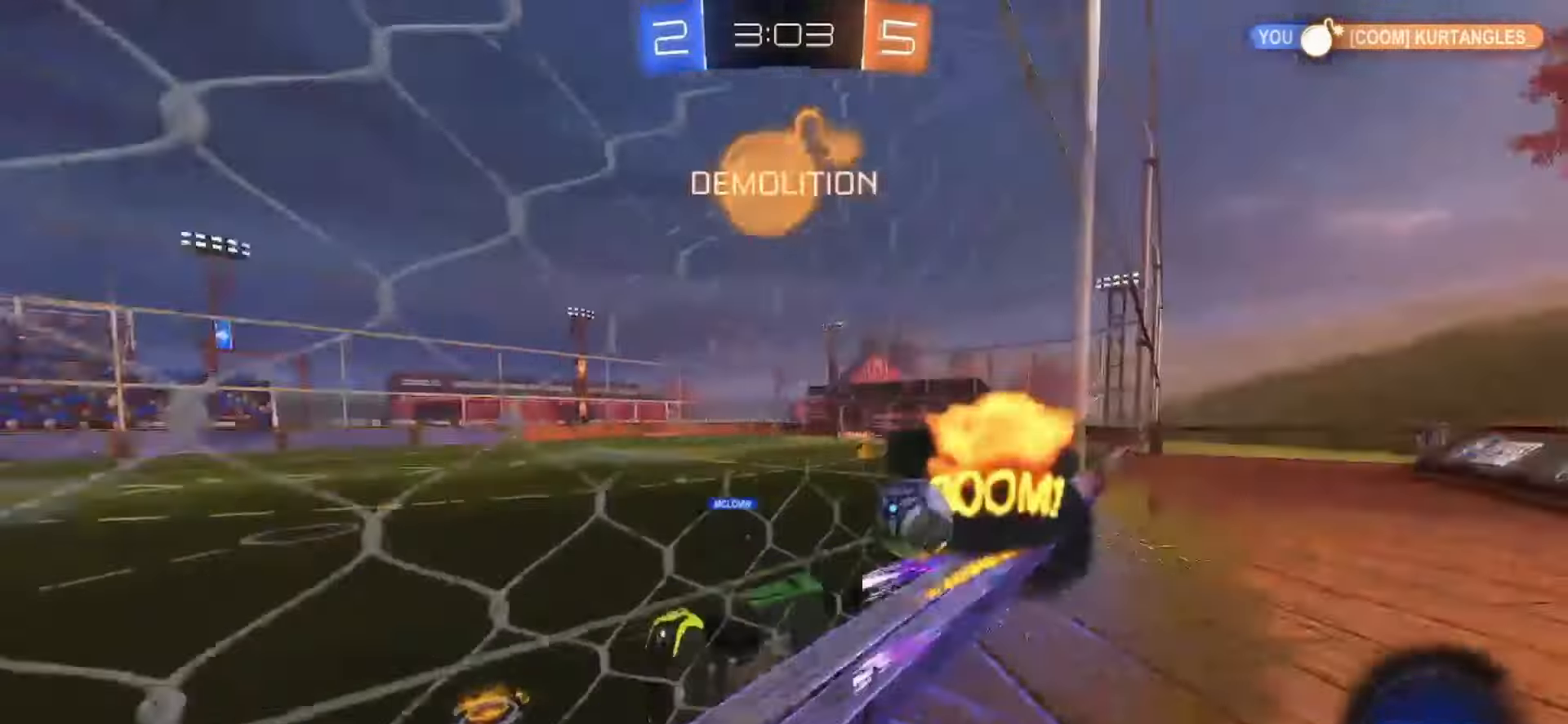
{"dt_ms": 500, "buttons": ["R2"], "left_stick": "right", "right_stick": "center", "events": [[17, "left_stick", "right"], [33, "SQUARE", "up"], [133, "TRIANGLE", "down"], [217, "TRIANGLE", "up"]]}
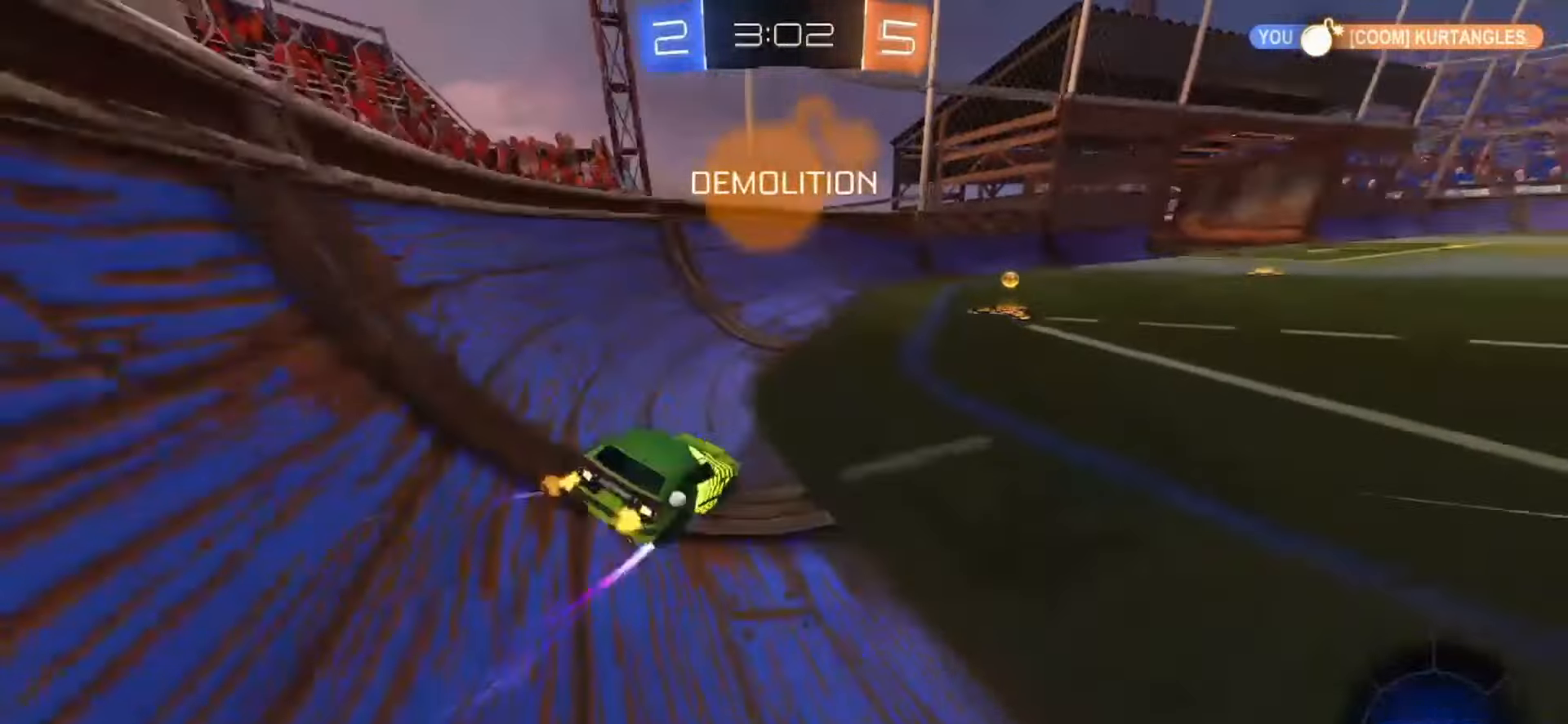
{"dt_ms": 500, "buttons": ["R2"], "left_stick": "right", "right_stick": "center", "events": [[167, "left_stick", "center"], [200, "TRIANGLE", "down"], [233, "SQUARE", "down"], [300, "left_stick", "right"], [350, "TRIANGLE", "up"], [433, "SQUARE", "up"]]}
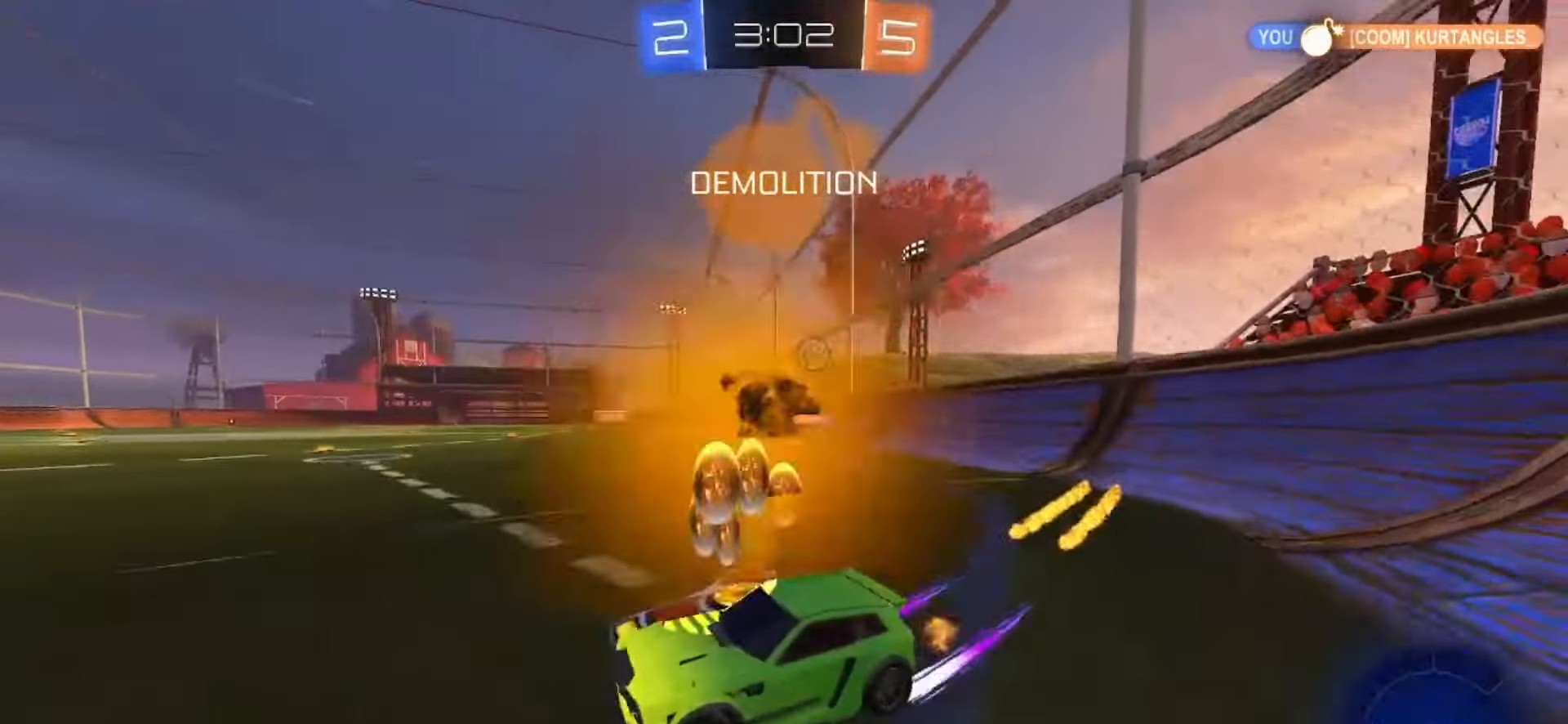
{"dt_ms": 500, "buttons": [], "left_stick": "right", "right_stick": "center", "events": [[183, "R2", "up"], [400, "R2", "down"], [483, "R2", "up"]]}
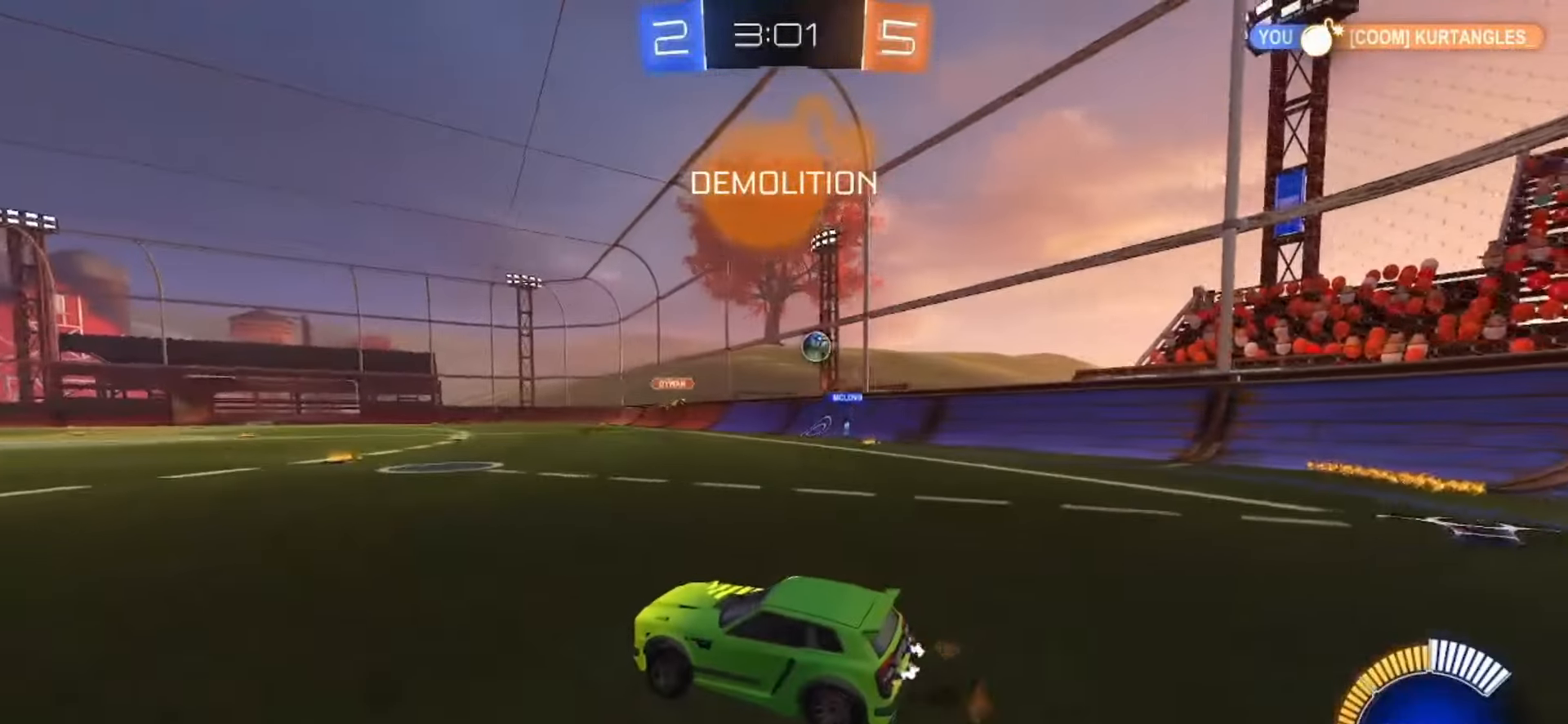
{"dt_ms": 500, "buttons": ["R2"], "left_stick": "left", "right_stick": "center"}
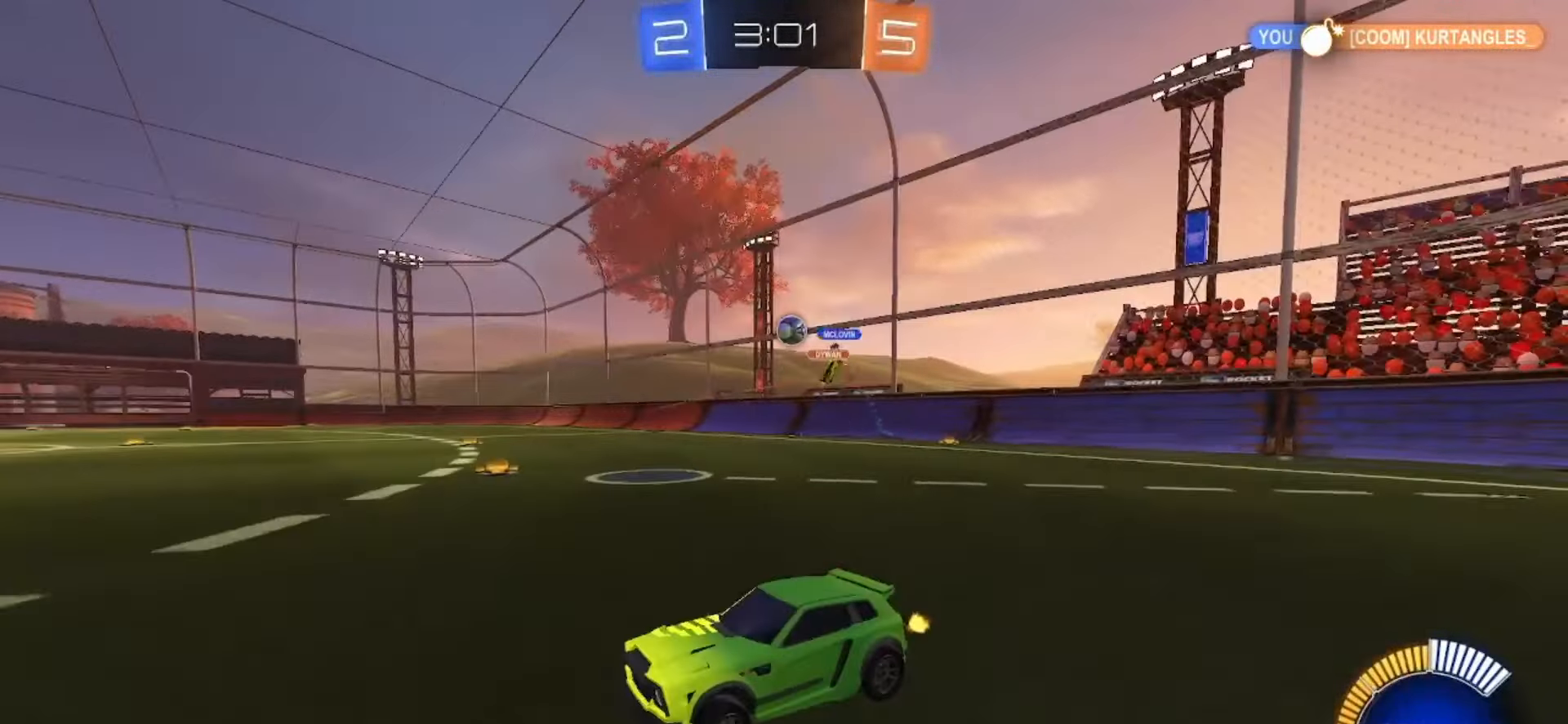
{"dt_ms": 500, "buttons": ["R2"], "left_stick": "right", "right_stick": "center", "events": [[117, "left_stick", "right"], [150, "R2", "up"], [283, "R2", "down"]]}
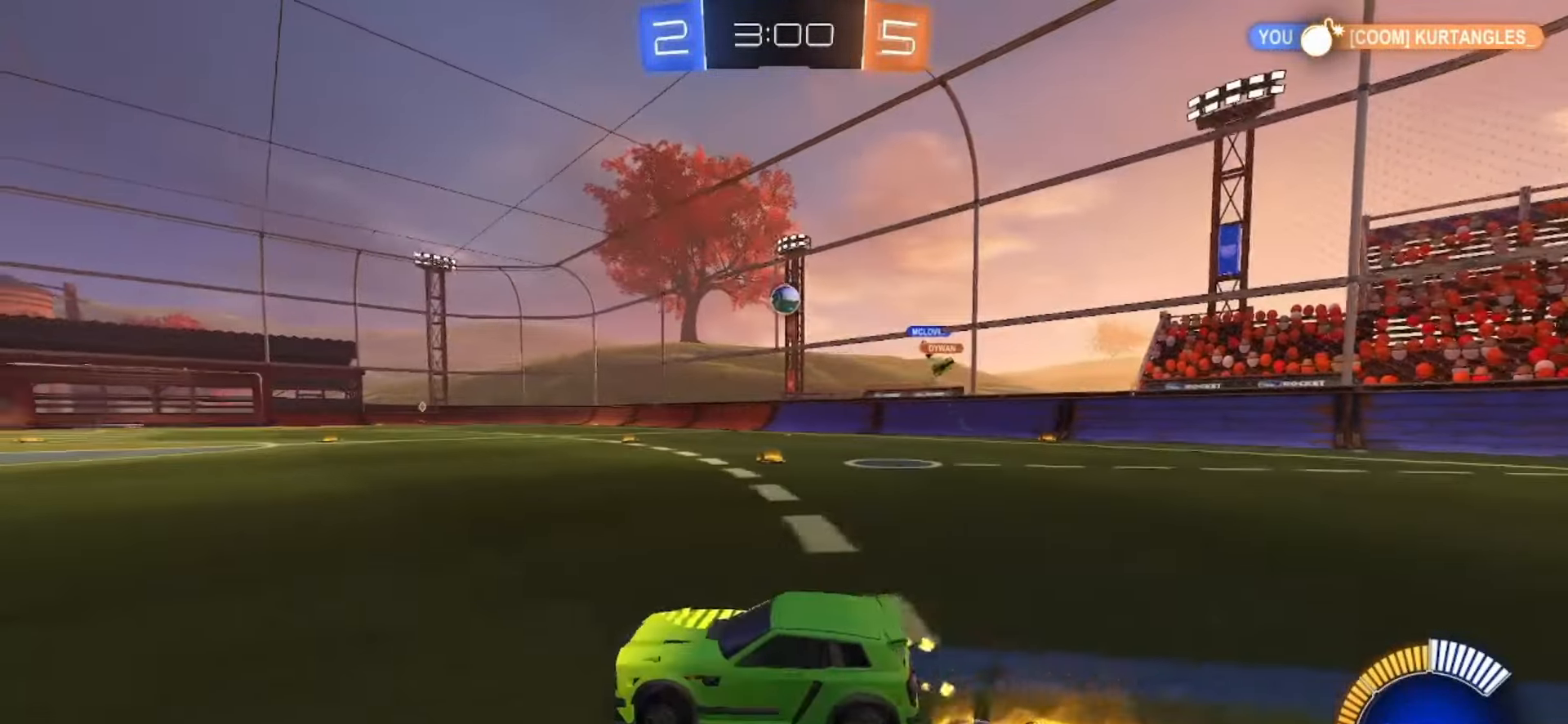
{"dt_ms": 500, "buttons": ["SQUARE", "R2"], "left_stick": "center", "right_stick": "center", "events": [[350, "SQUARE", "down"], [433, "left_stick", "center"]]}
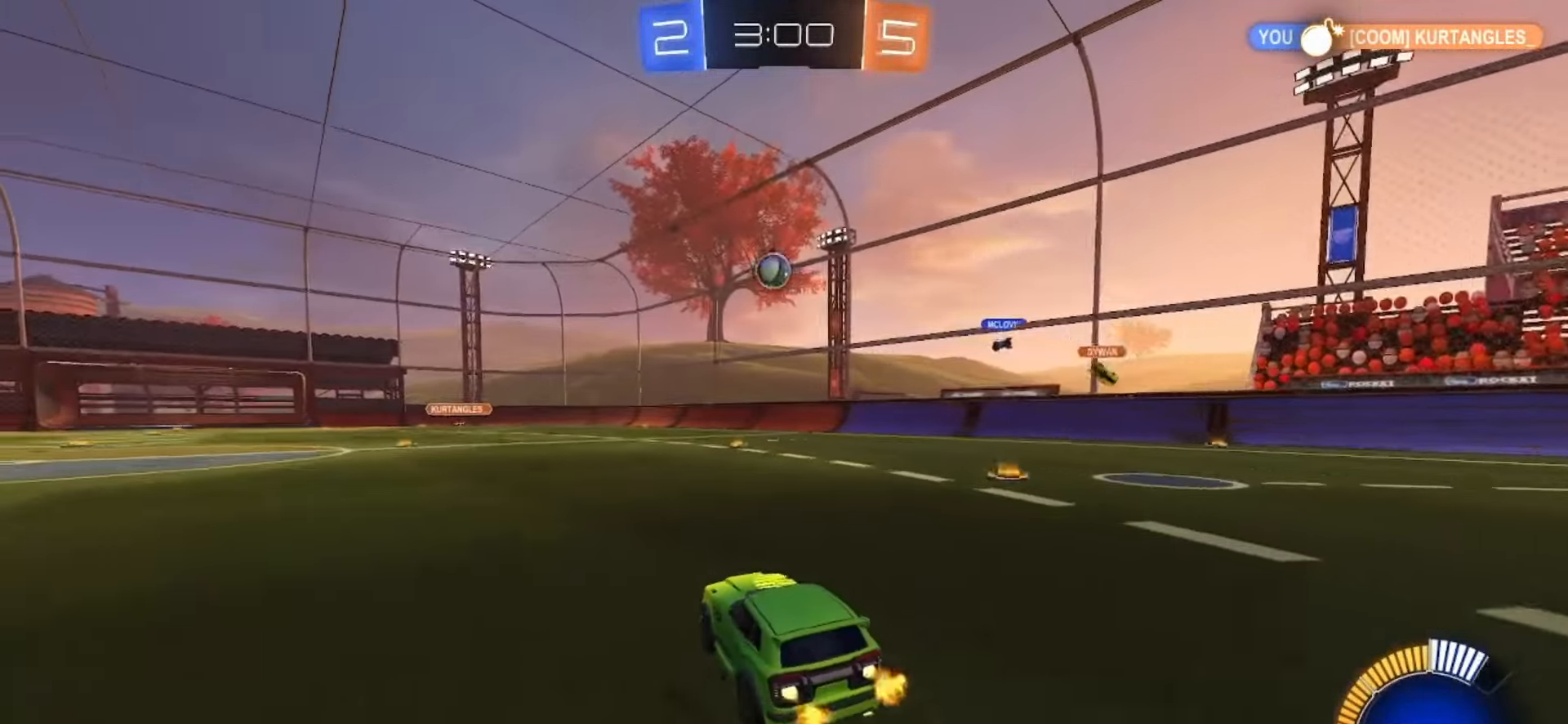
{"dt_ms": 500, "buttons": [], "left_stick": "left", "right_stick": "center", "events": [[167, "left_stick", "left"], [367, "SQUARE", "up"], [483, "R2", "up"]]}
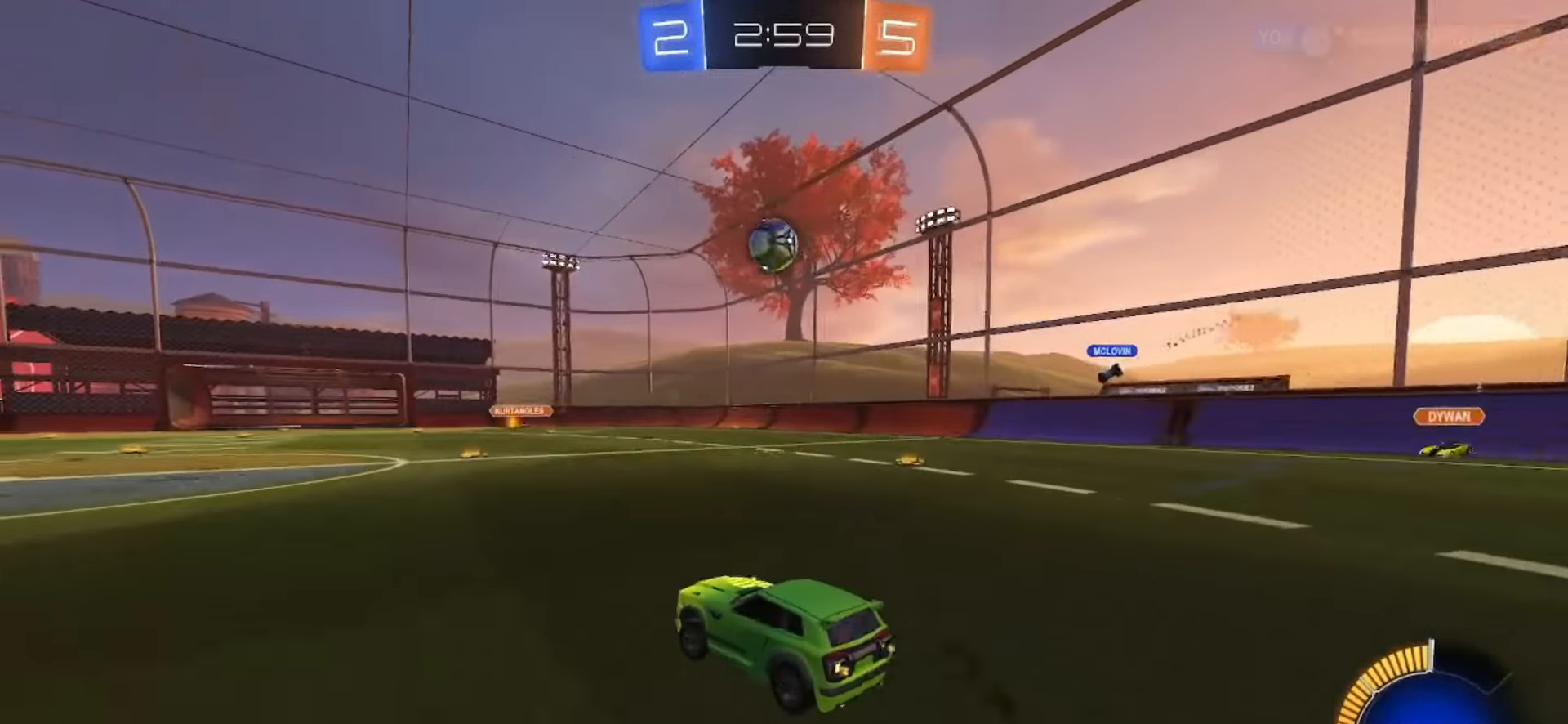
{"dt_ms": 500, "buttons": [], "left_stick": "center", "right_stick": "center", "events": [[50, "left_stick", "center"], [100, "R2", "down"], [217, "left_stick", "right"], [317, "left_stick", "center"], [333, "R2", "up"]]}
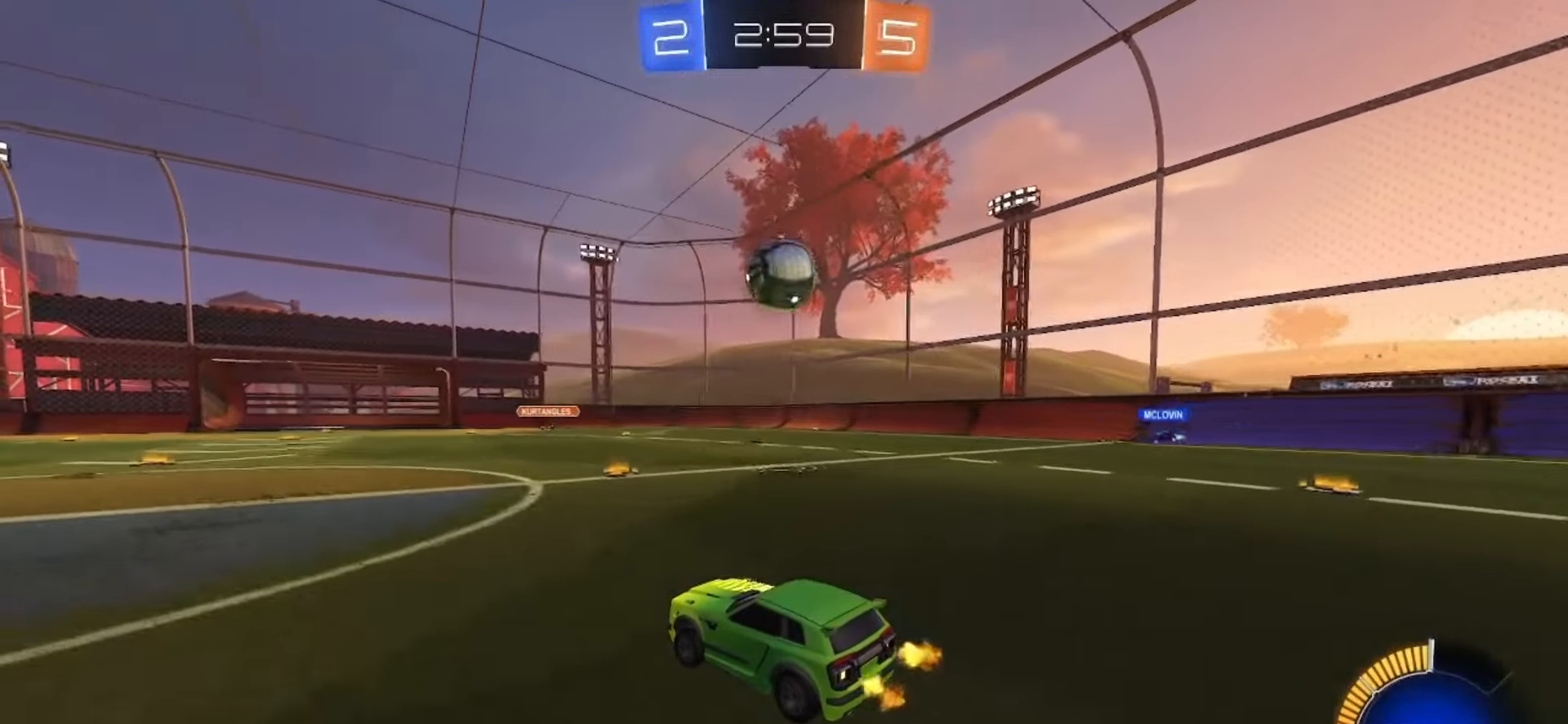
{"dt_ms": 500, "buttons": ["R2"], "left_stick": "down", "right_stick": "center", "events": [[467, "left_stick", "down"], [483, "R2", "down"]]}
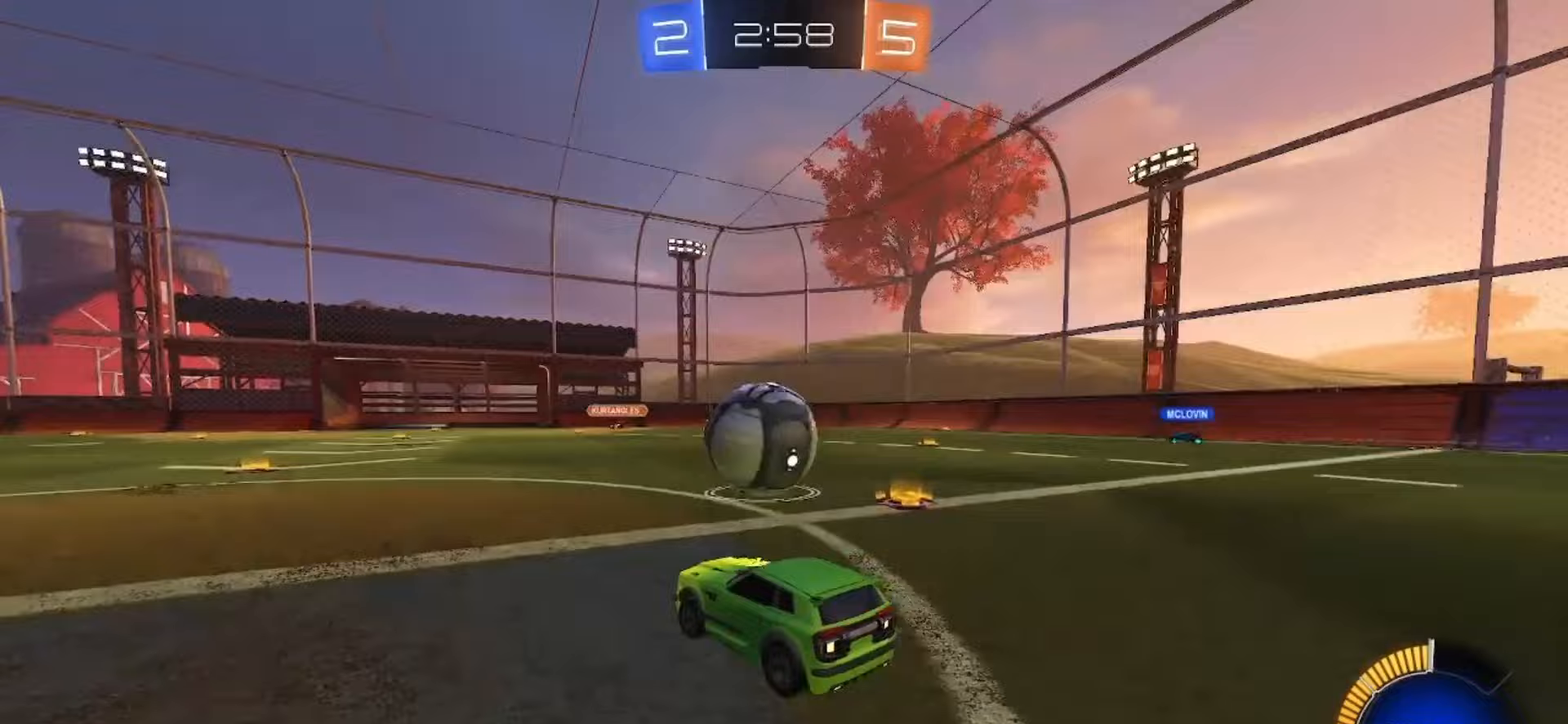
{"dt_ms": 500, "buttons": [], "left_stick": "left", "right_stick": "center"}
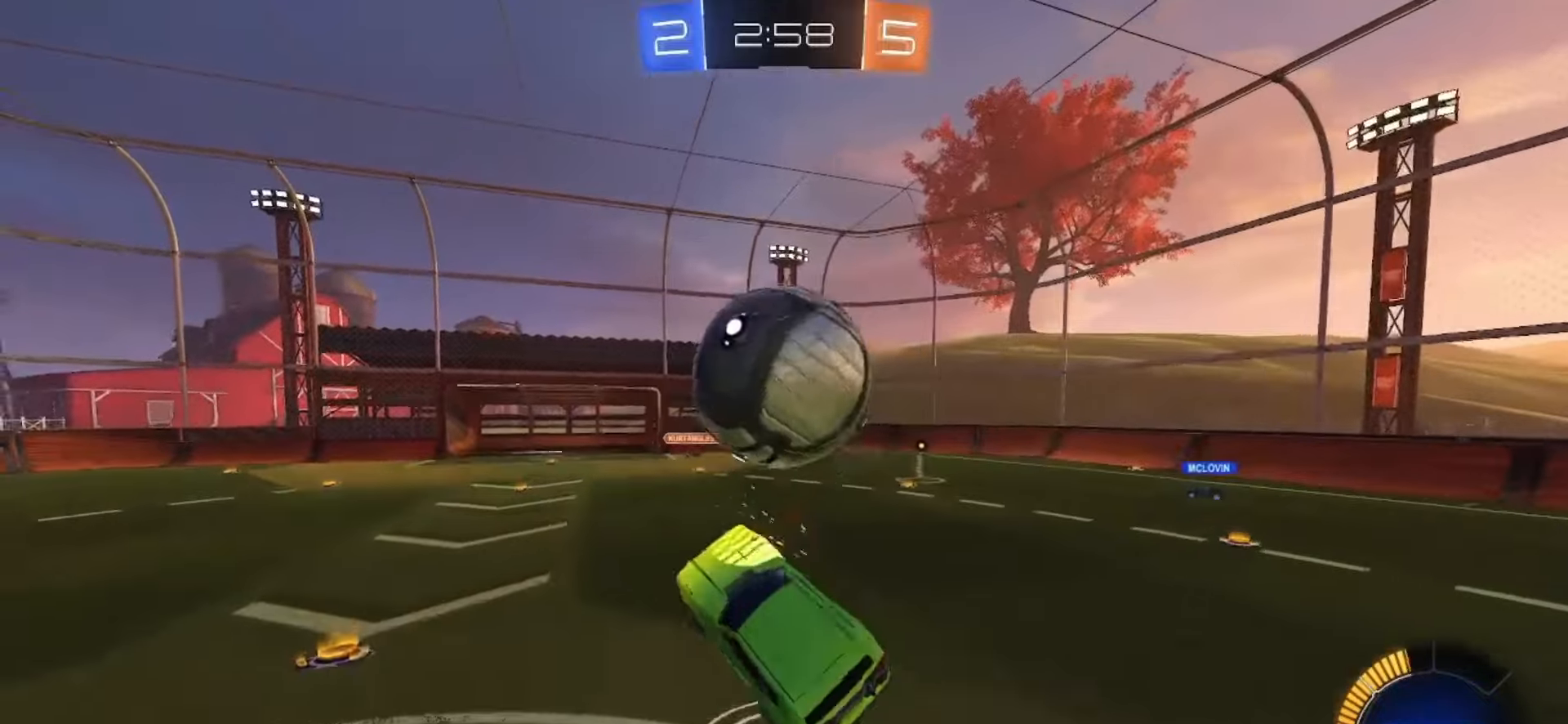
{"dt_ms": 500, "buttons": [], "left_stick": "down-left", "right_stick": "center", "events": [[33, "SQUARE", "down"], [83, "left_stick", "up"], [183, "SQUARE", "up"], [333, "left_stick", "left"], [483, "left_stick", "down-left"]]}
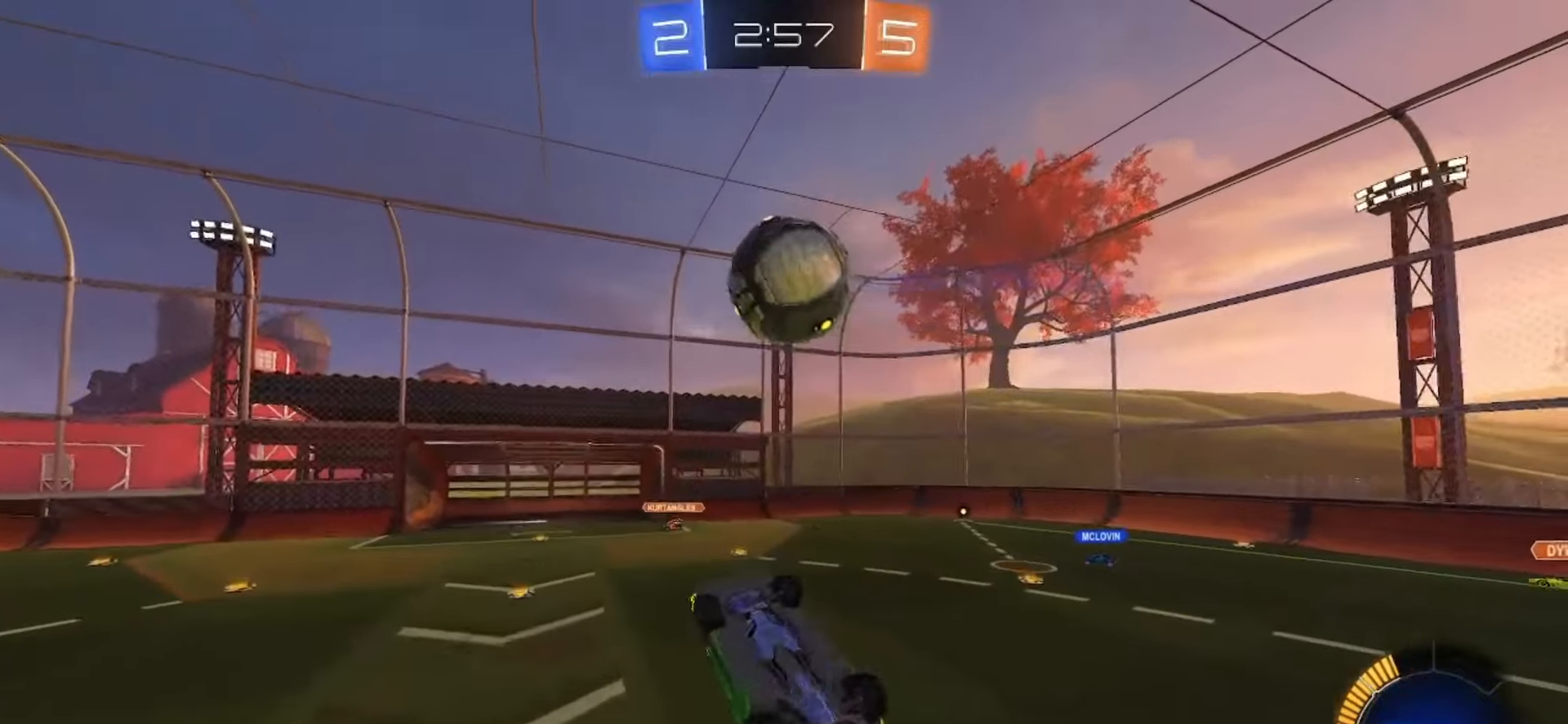
{"dt_ms": 500, "buttons": [], "left_stick": "up-left", "right_stick": "center", "events": [[17, "left_stick", "down"], [133, "left_stick", "down-right"], [400, "left_stick", "up"], [500, "left_stick", "up-left"]]}
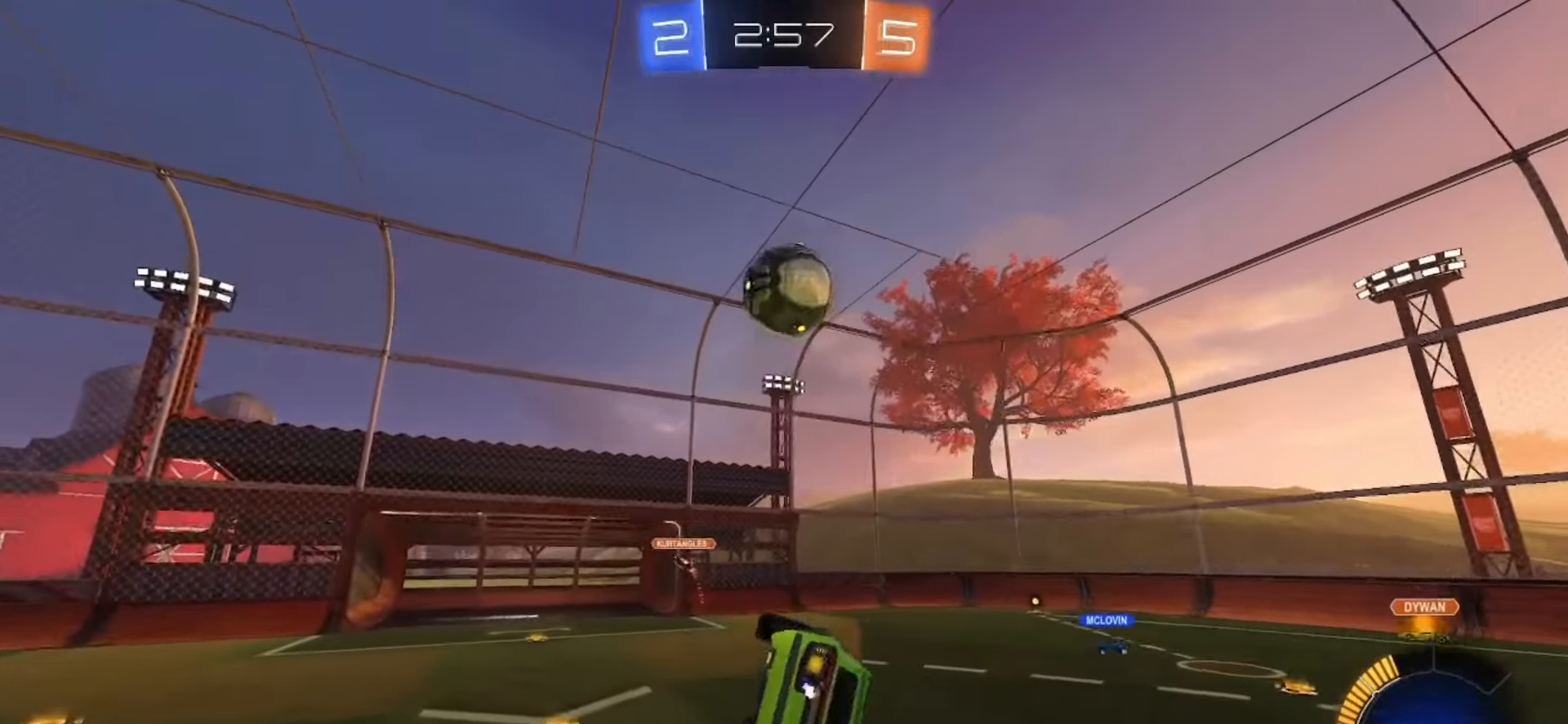
{"dt_ms": 500, "buttons": ["R2"], "left_stick": "left", "right_stick": "center", "events": [[117, "left_stick", "left"], [317, "R2", "down"]]}
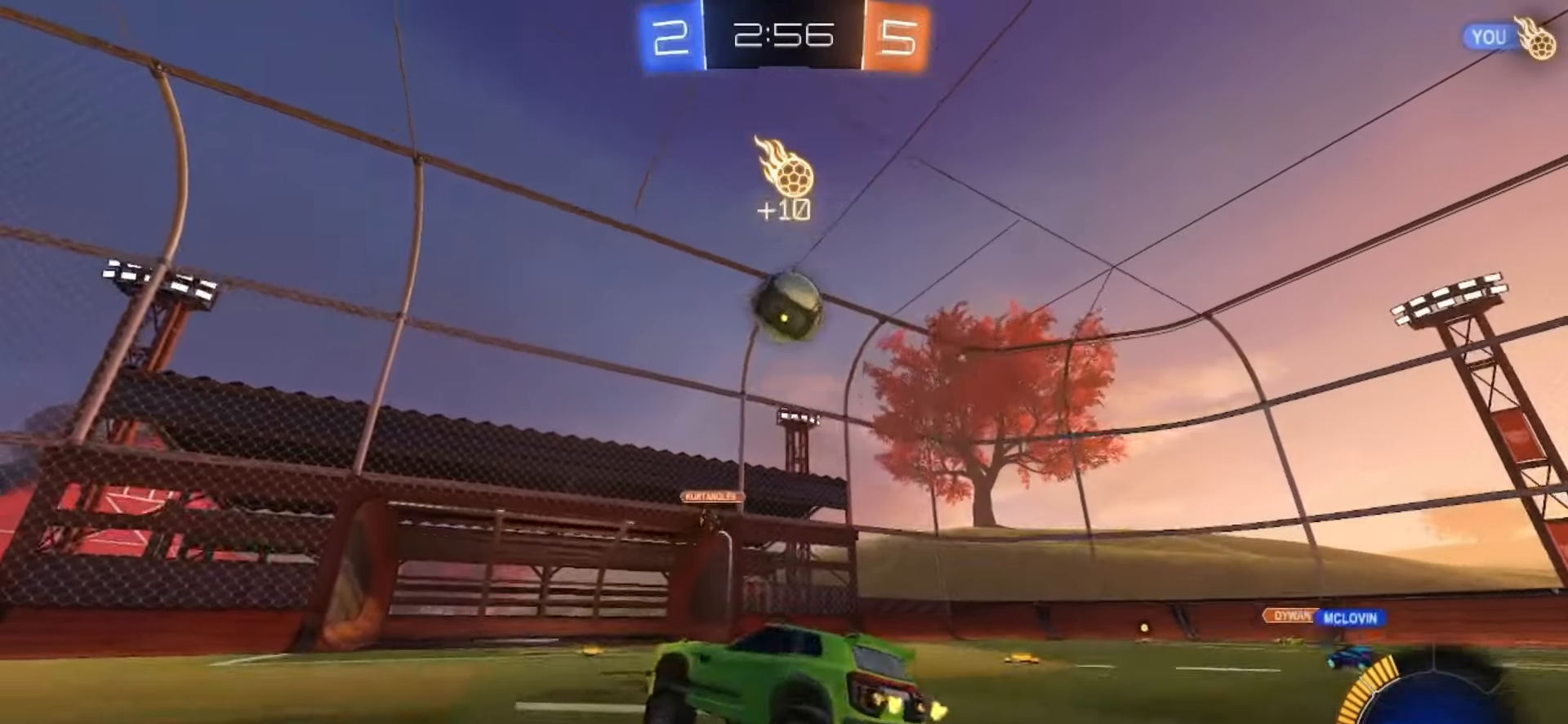
{"dt_ms": 1000, "buttons": ["R2"], "left_stick": "right", "right_stick": "center"}
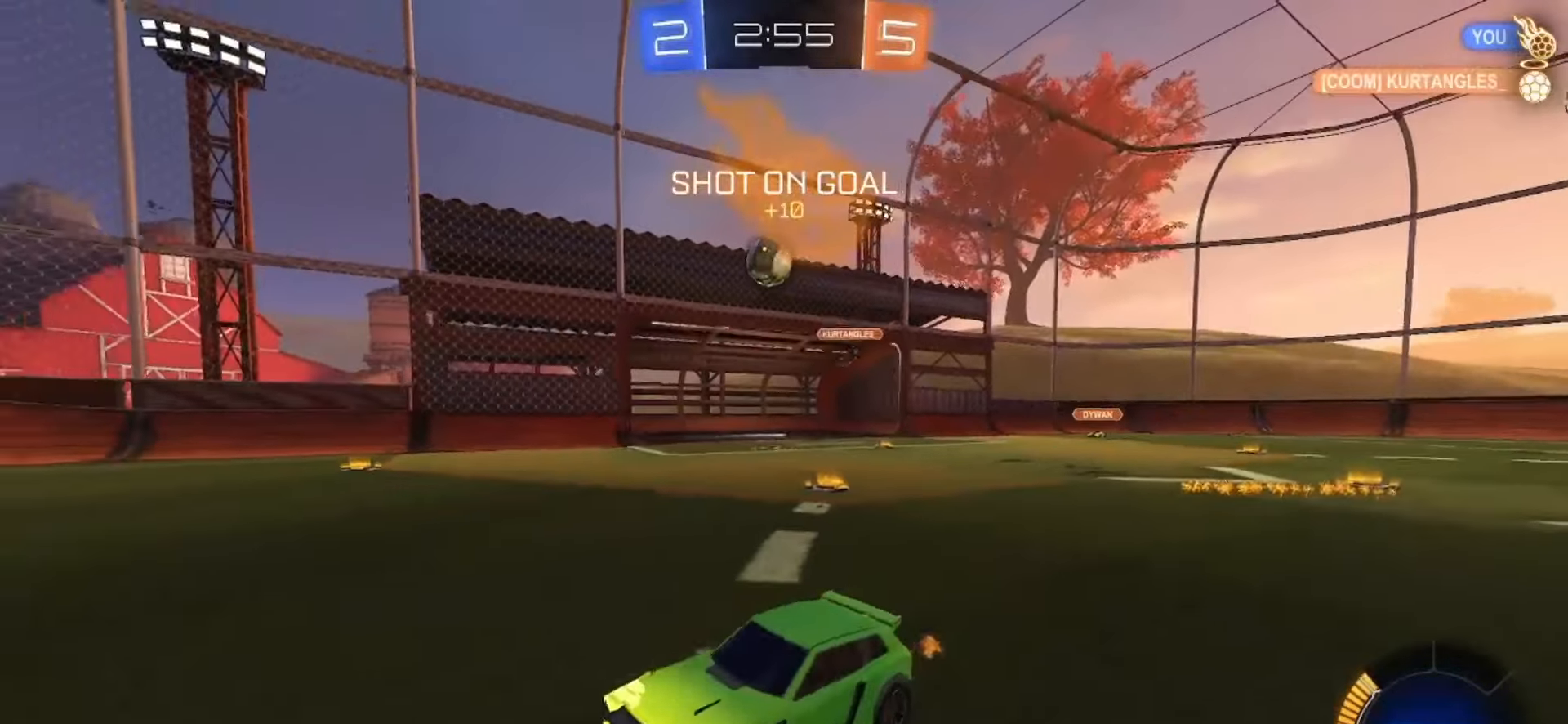
{"dt_ms": 500, "buttons": ["SQUARE", "R2"], "left_stick": "right", "right_stick": "center", "events": [[17, "SQUARE", "down"], [67, "TRIANGLE", "down"], [133, "left_stick", "up-right"], [167, "TRIANGLE", "up"], [283, "left_stick", "center"], [483, "left_stick", "right"]]}
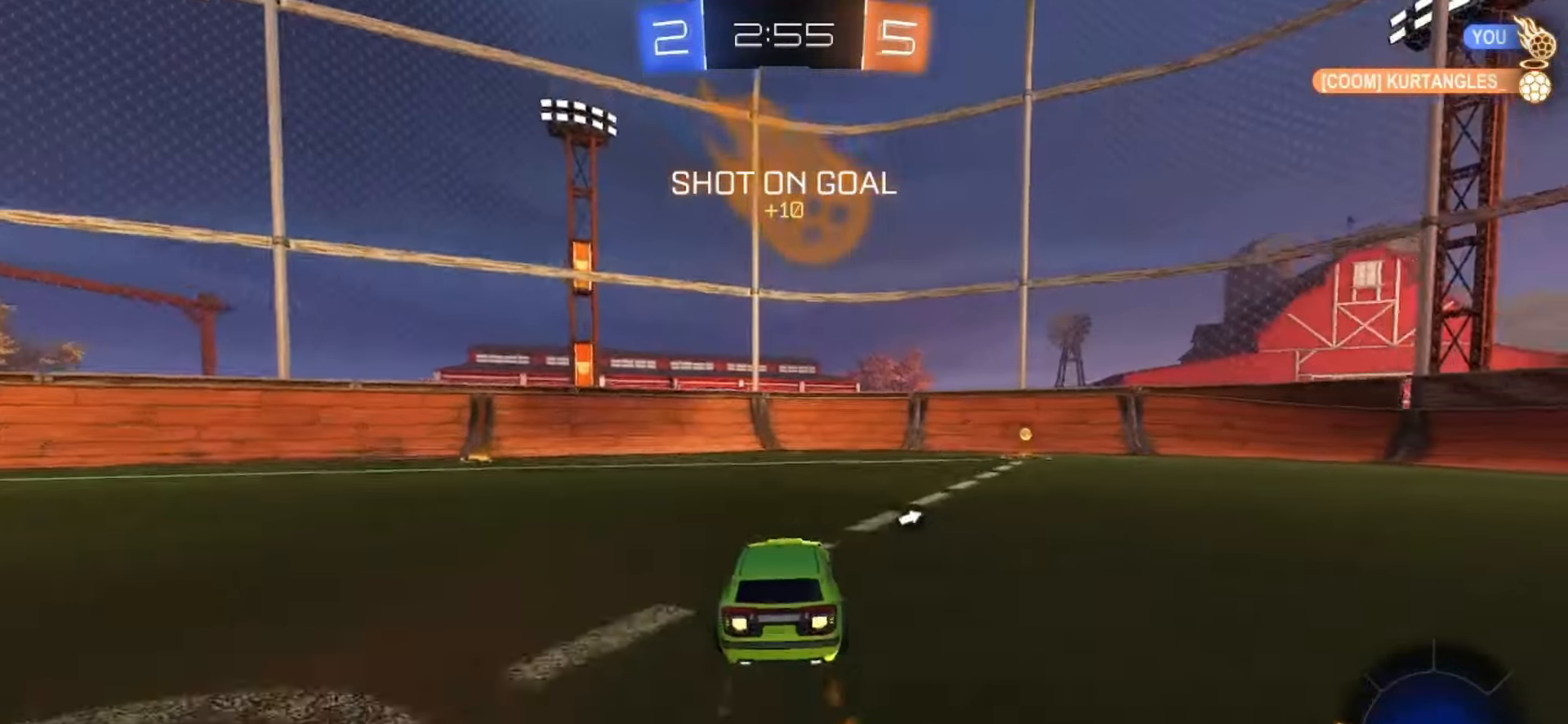
{"dt_ms": 500, "buttons": ["L2"], "left_stick": "center", "right_stick": "center", "events": [[167, "SQUARE", "up"], [283, "TRIANGLE", "down"], [333, "left_stick", "center"], [350, "L2", "down"], [350, "R2", "up"], [350, "TRIANGLE", "up"]]}
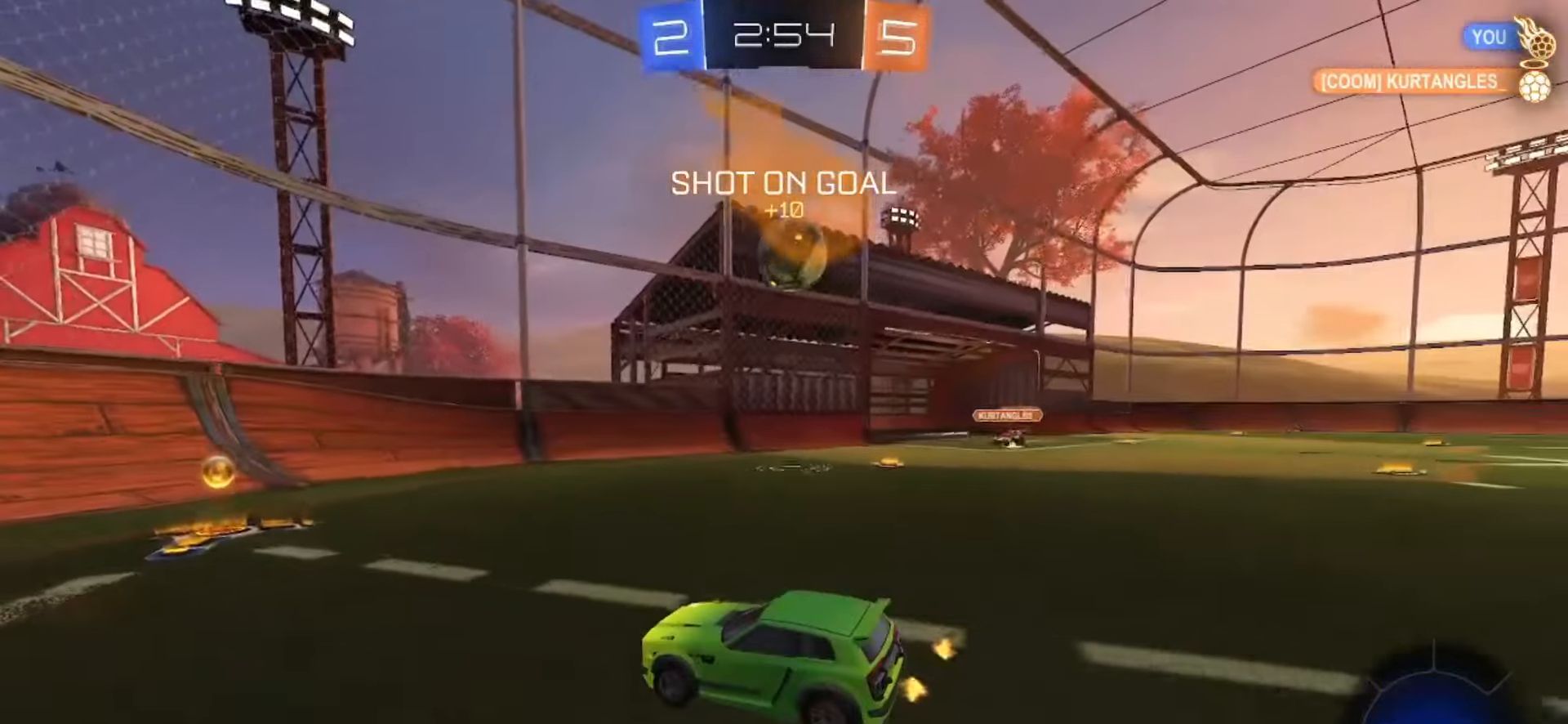
{"dt_ms": 500, "buttons": [], "left_stick": "center", "right_stick": "center", "events": [[17, "L2", "up"], [117, "left_stick", "right"], [183, "left_stick", "center"], [267, "R2", "down"], [300, "SQUARE", "down"], [467, "SQUARE", "up"], [483, "R2", "up"]]}
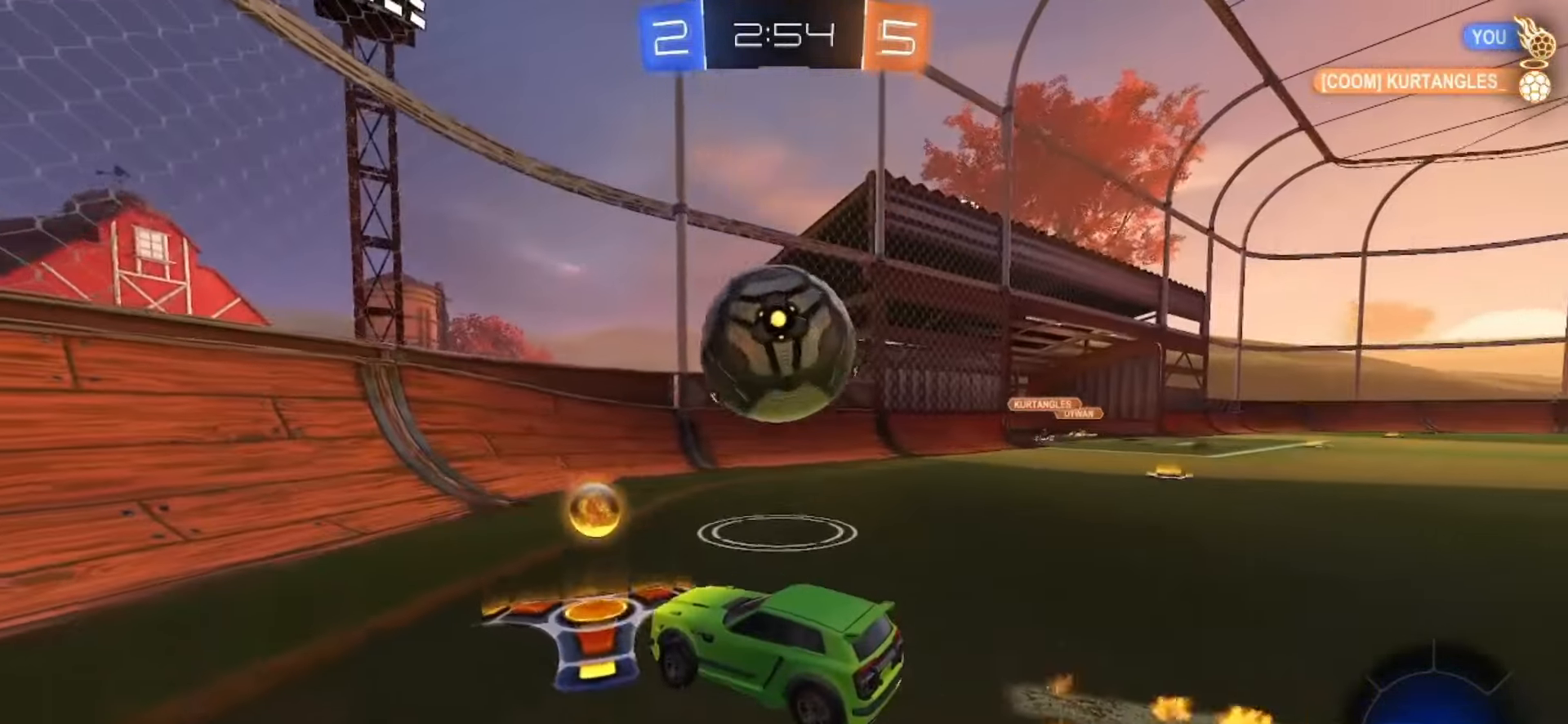
{"dt_ms": 500, "buttons": ["SQUARE", "R2"], "left_stick": "center", "right_stick": "center", "events": [[133, "left_stick", "right"], [150, "R2", "down"], [333, "left_stick", "center"], [350, "SQUARE", "down"]]}
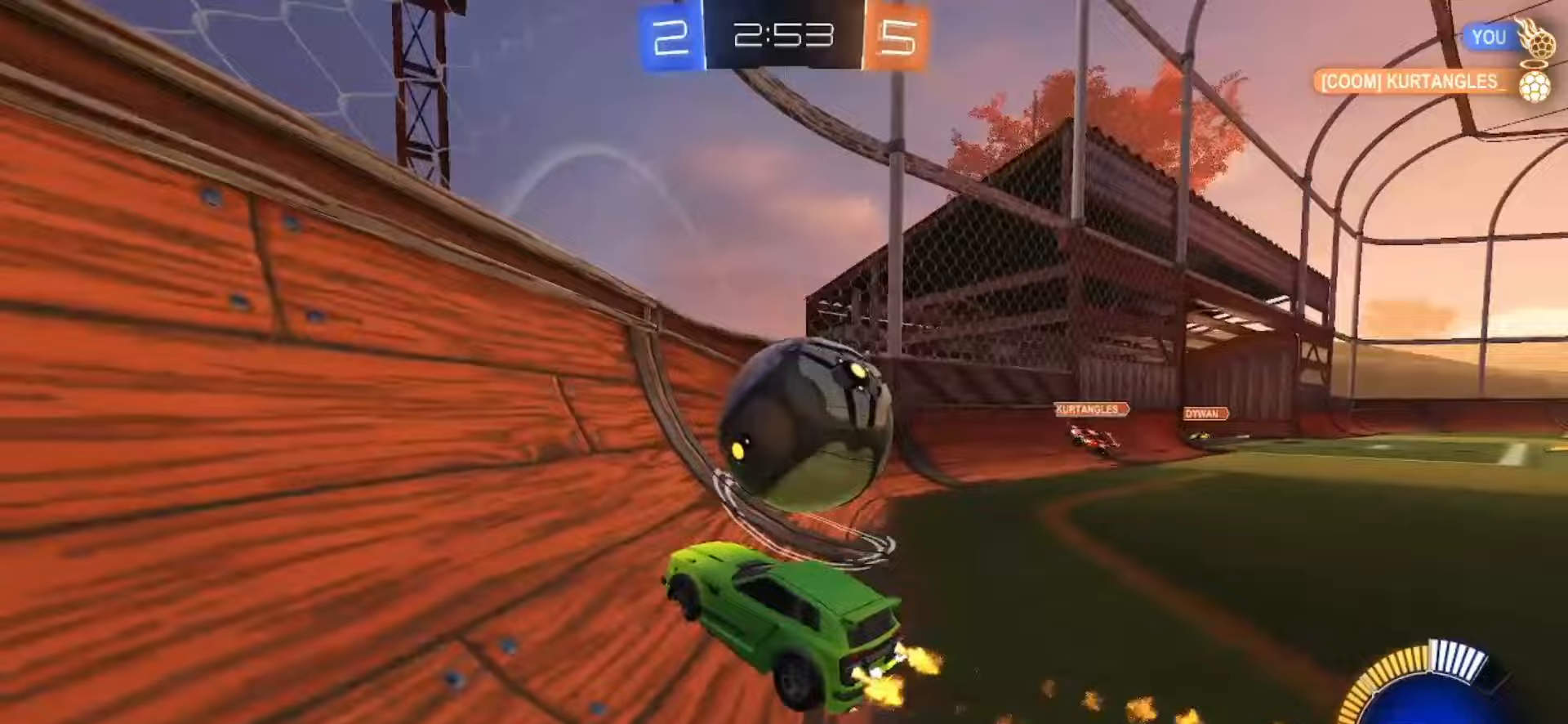
{"dt_ms": 500, "buttons": ["R2"], "left_stick": "center", "right_stick": "center", "events": [[33, "left_stick", "right"], [383, "SQUARE", "up"], [417, "left_stick", "center"]]}
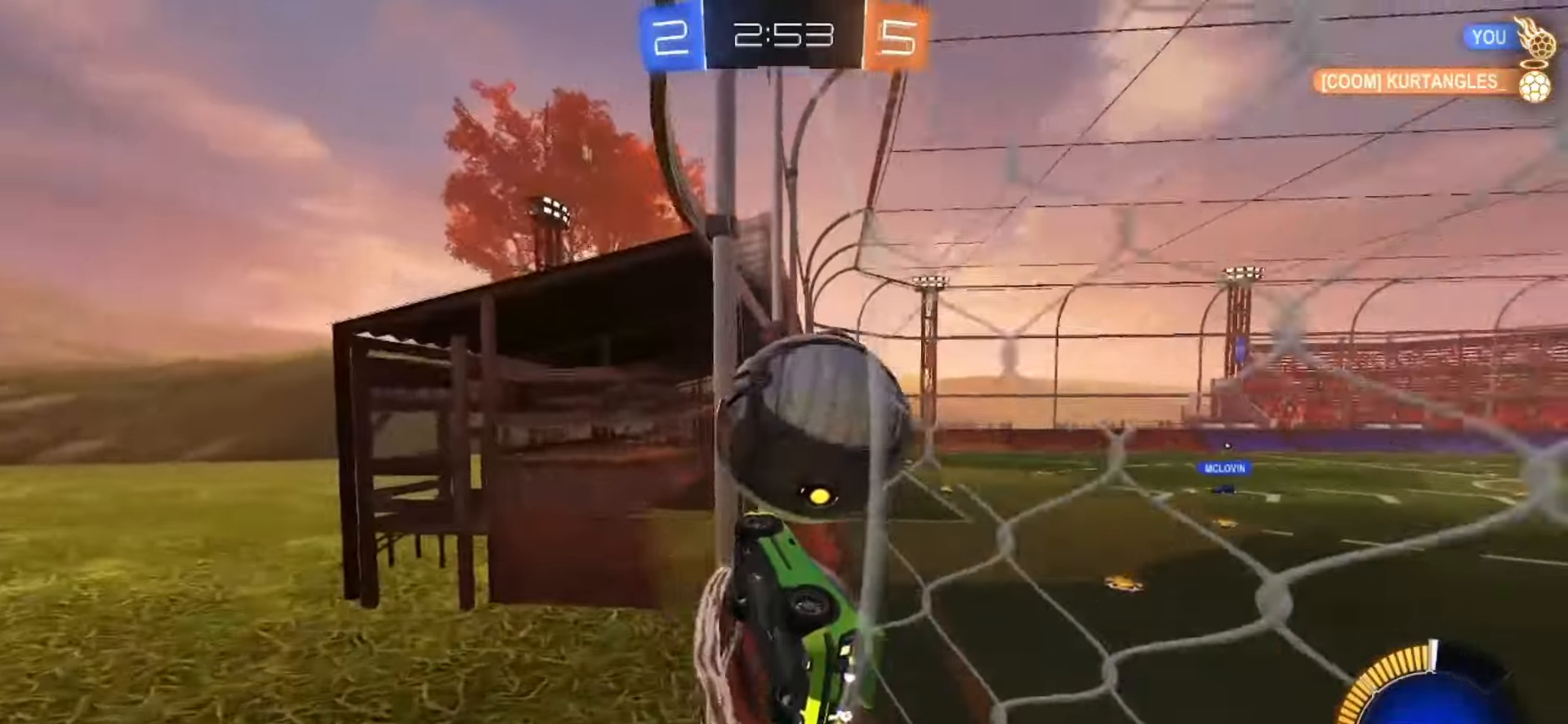
{"dt_ms": 500, "buttons": ["R2"], "left_stick": "right", "right_stick": "center", "events": [[167, "left_stick", "down-left"], [183, "L2", "down"], [283, "L2", "up"], [283, "left_stick", "center"], [483, "left_stick", "right"]]}